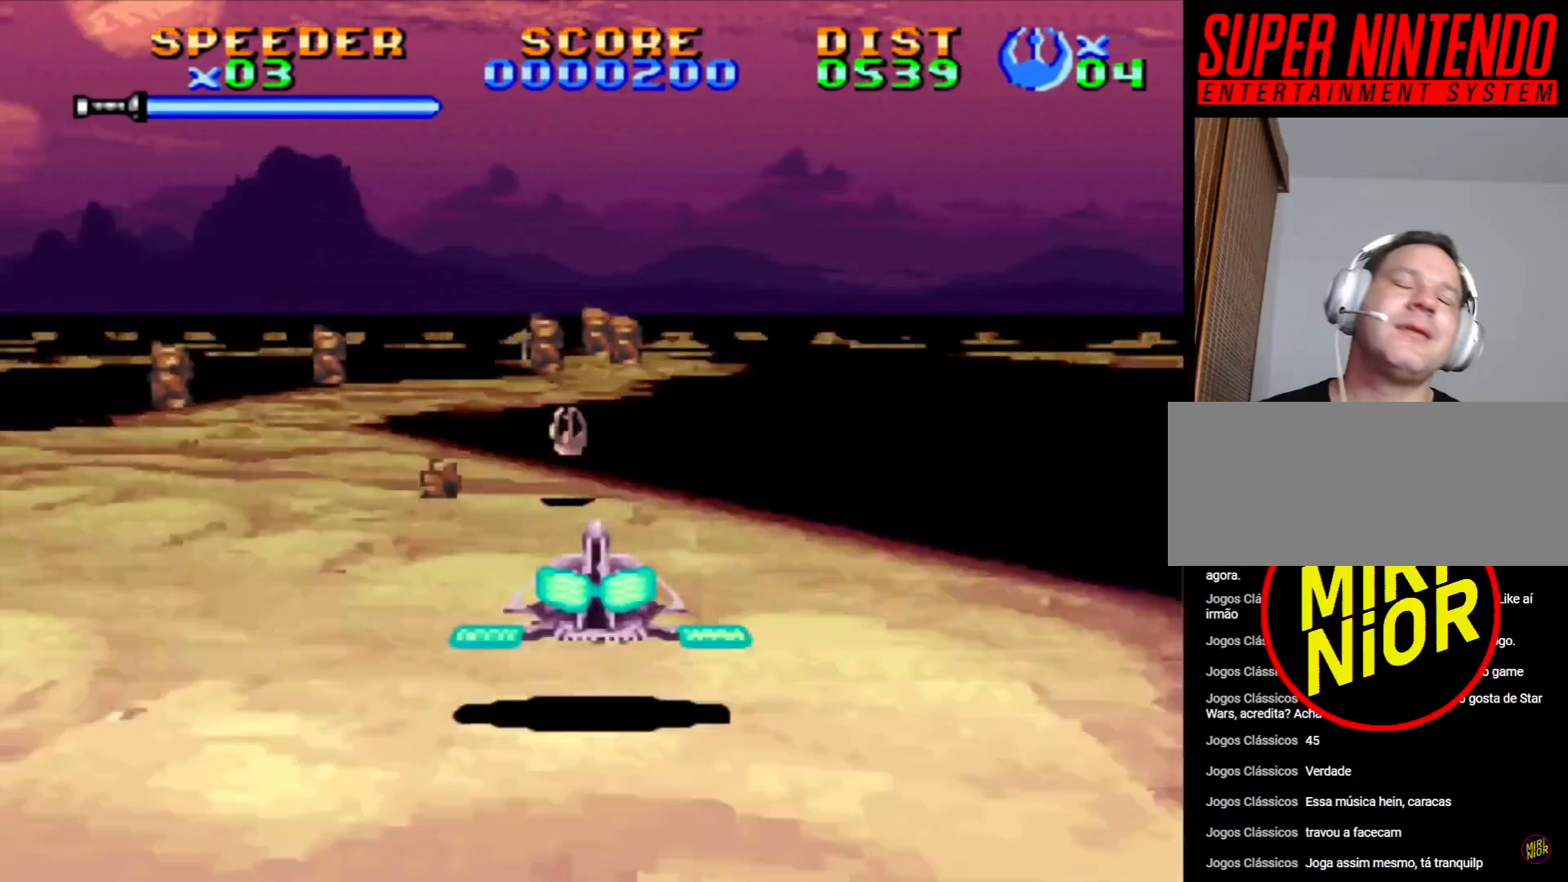
Gameplay with a controller (PlayStation layout); each line is a JSON object with the inputs held at the frame after it. "events" lists button and stick changes between this image and that frame as [ms after this image, input, new state], when the widget could be followed in between. Not read: L2 L3 R2 R3.
{"buttons": ["CROSS", "DPAD_RIGHT"], "events": [[17, "SQUARE", "down"], [50, "DPAD_LEFT", "up"], [183, "SQUARE", "up"], [283, "DPAD_RIGHT", "down"]]}
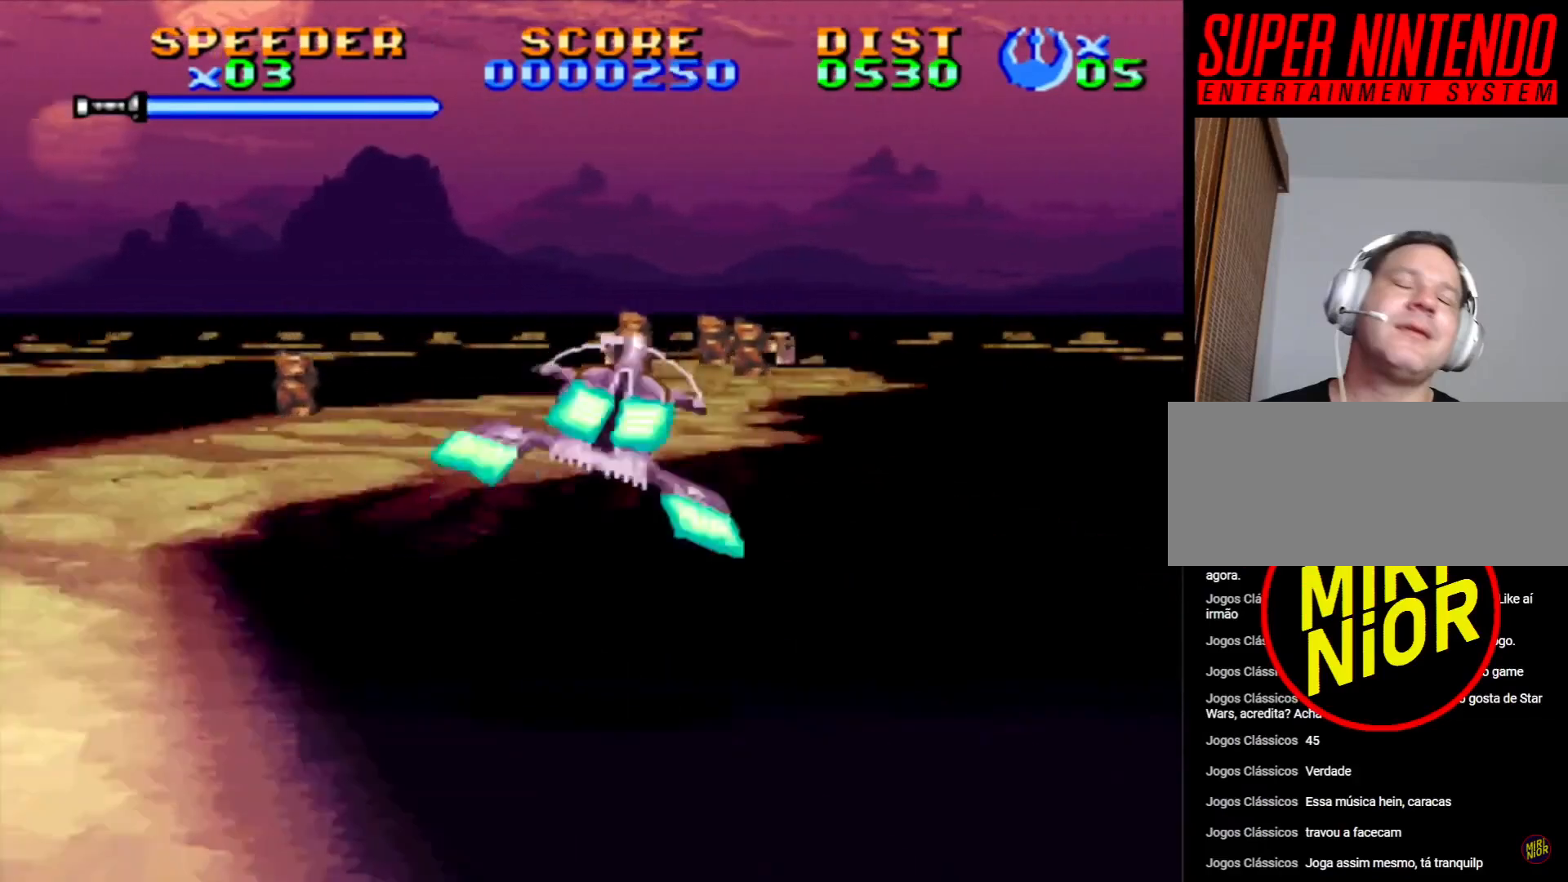
{"buttons": ["CROSS"], "events": [[67, "DPAD_RIGHT", "up"]]}
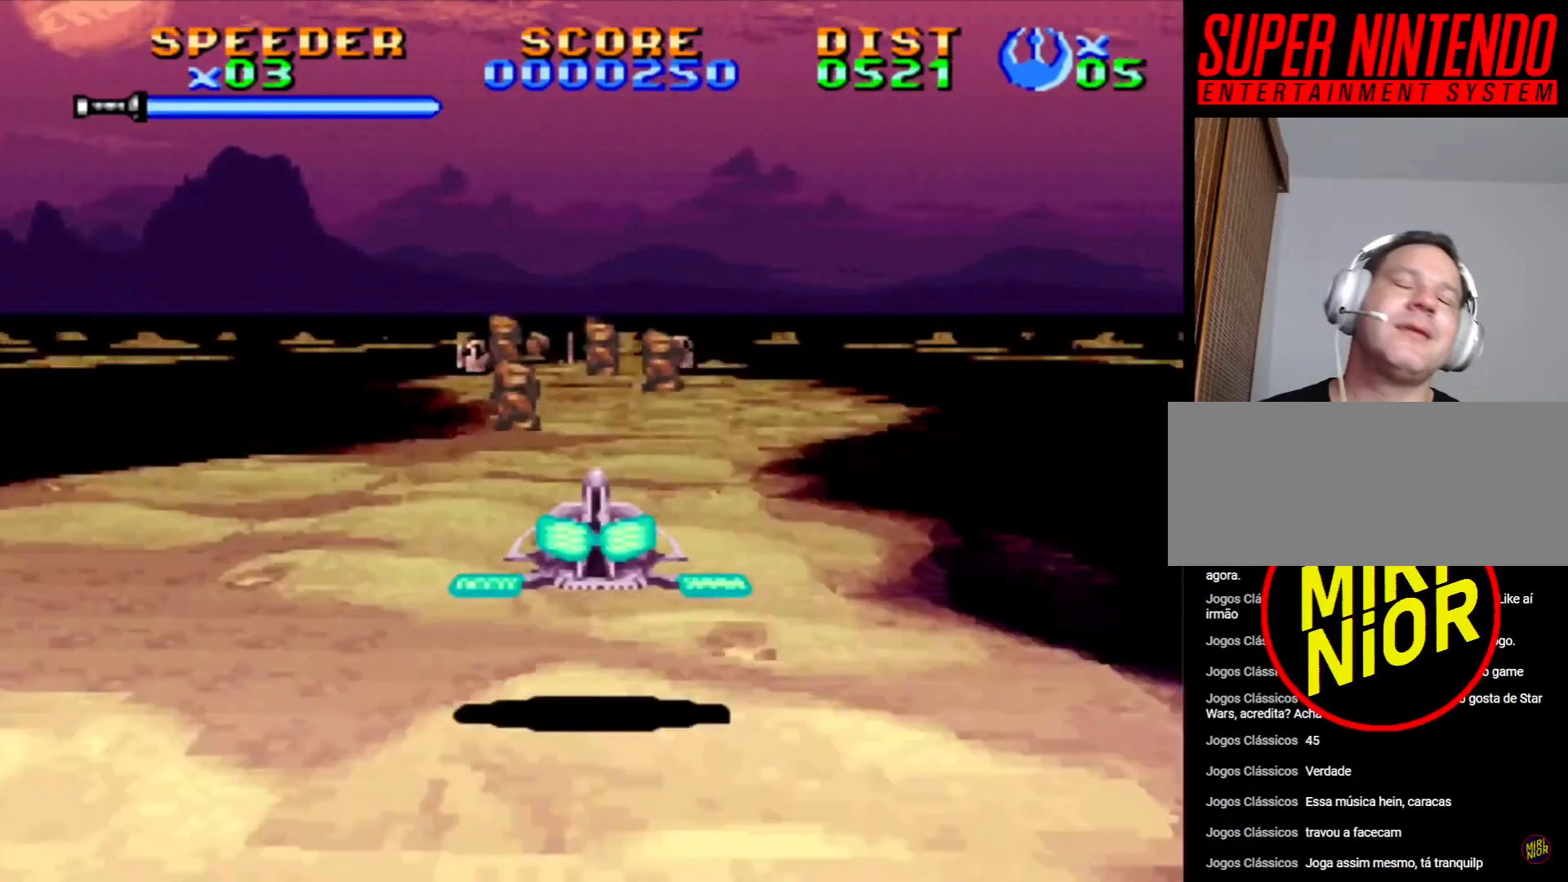
{"buttons": ["CROSS"], "events": [[33, "DPAD_LEFT", "down"], [100, "DPAD_LEFT", "up"], [350, "DPAD_LEFT", "down"], [500, "DPAD_LEFT", "up"]]}
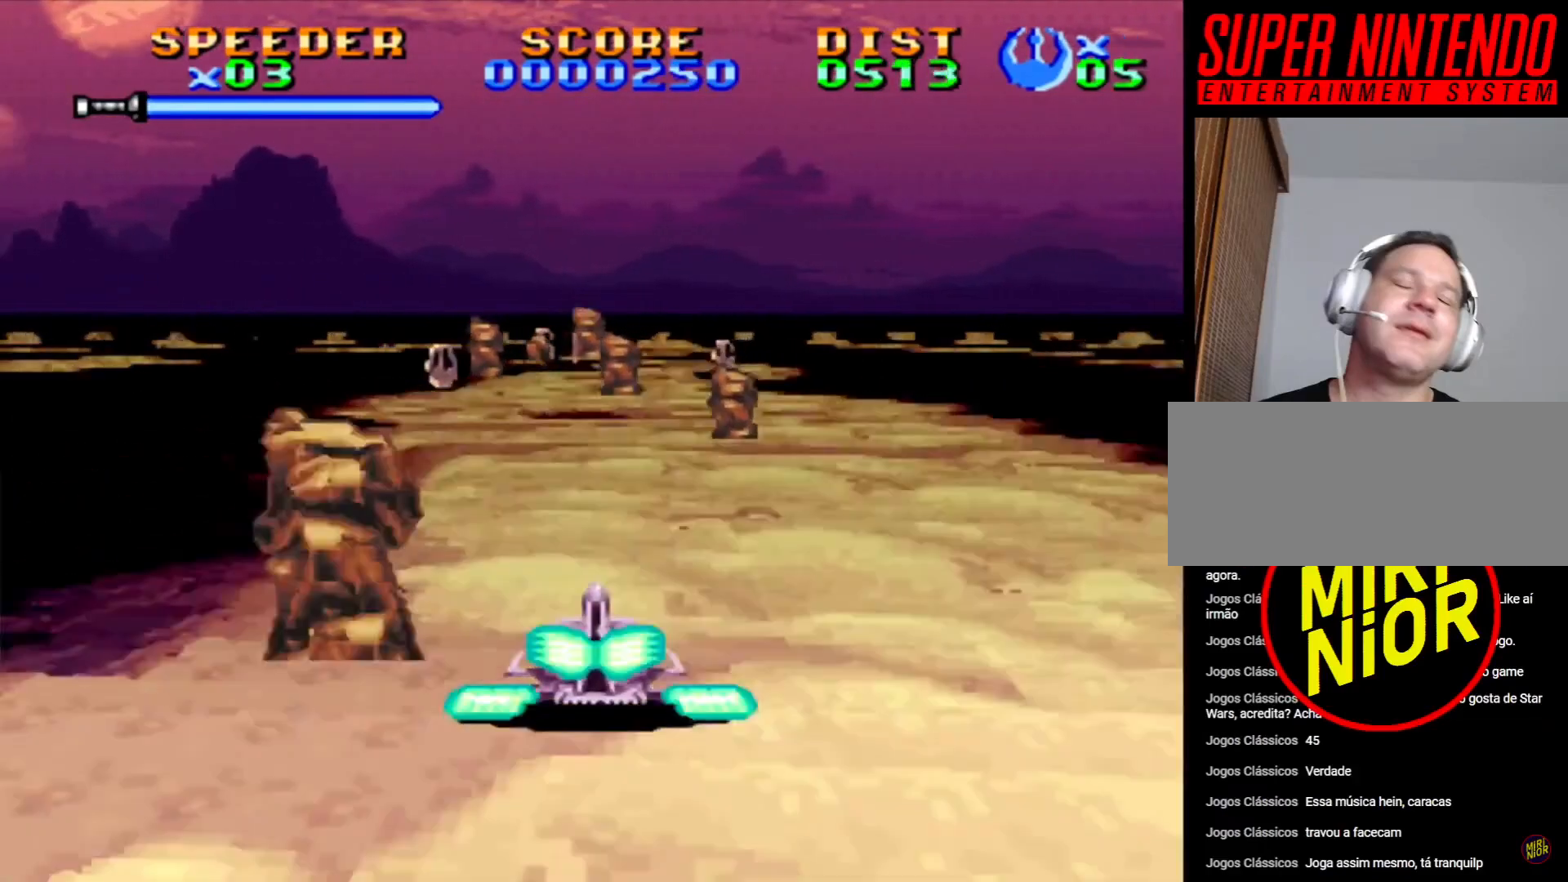
{"buttons": ["CROSS"], "events": [[217, "DPAD_RIGHT", "down"], [283, "DPAD_RIGHT", "up"]]}
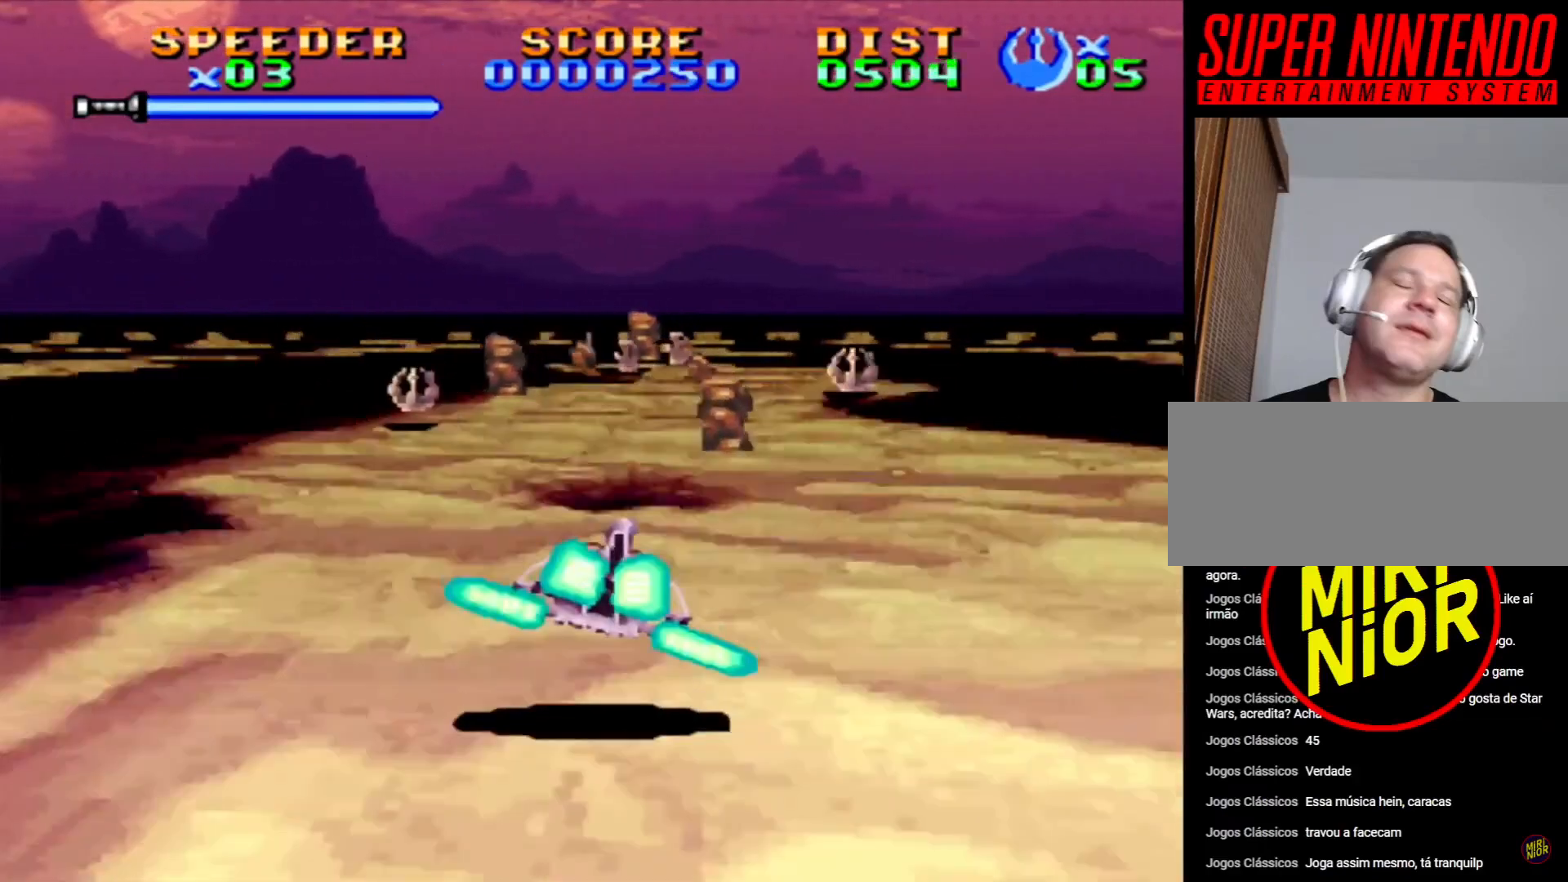
{"buttons": ["CROSS", "DPAD_RIGHT"], "events": [[100, "DPAD_RIGHT", "down"], [200, "DPAD_RIGHT", "up"], [417, "DPAD_RIGHT", "down"]]}
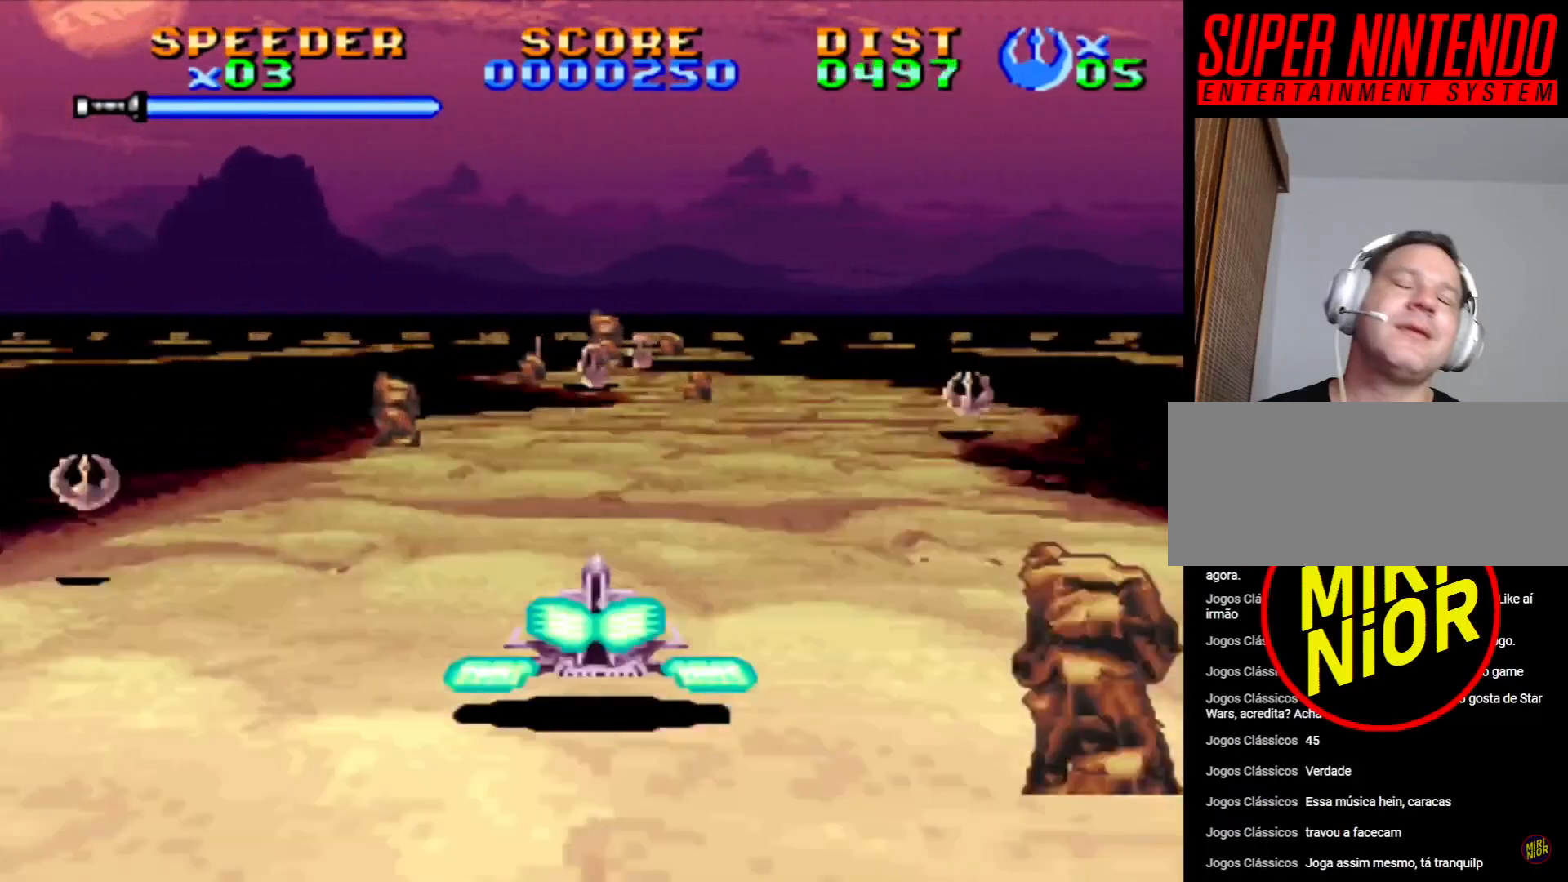
{"buttons": ["CROSS"], "events": [[17, "DPAD_RIGHT", "up"], [167, "DPAD_LEFT", "down"], [283, "DPAD_LEFT", "up"]]}
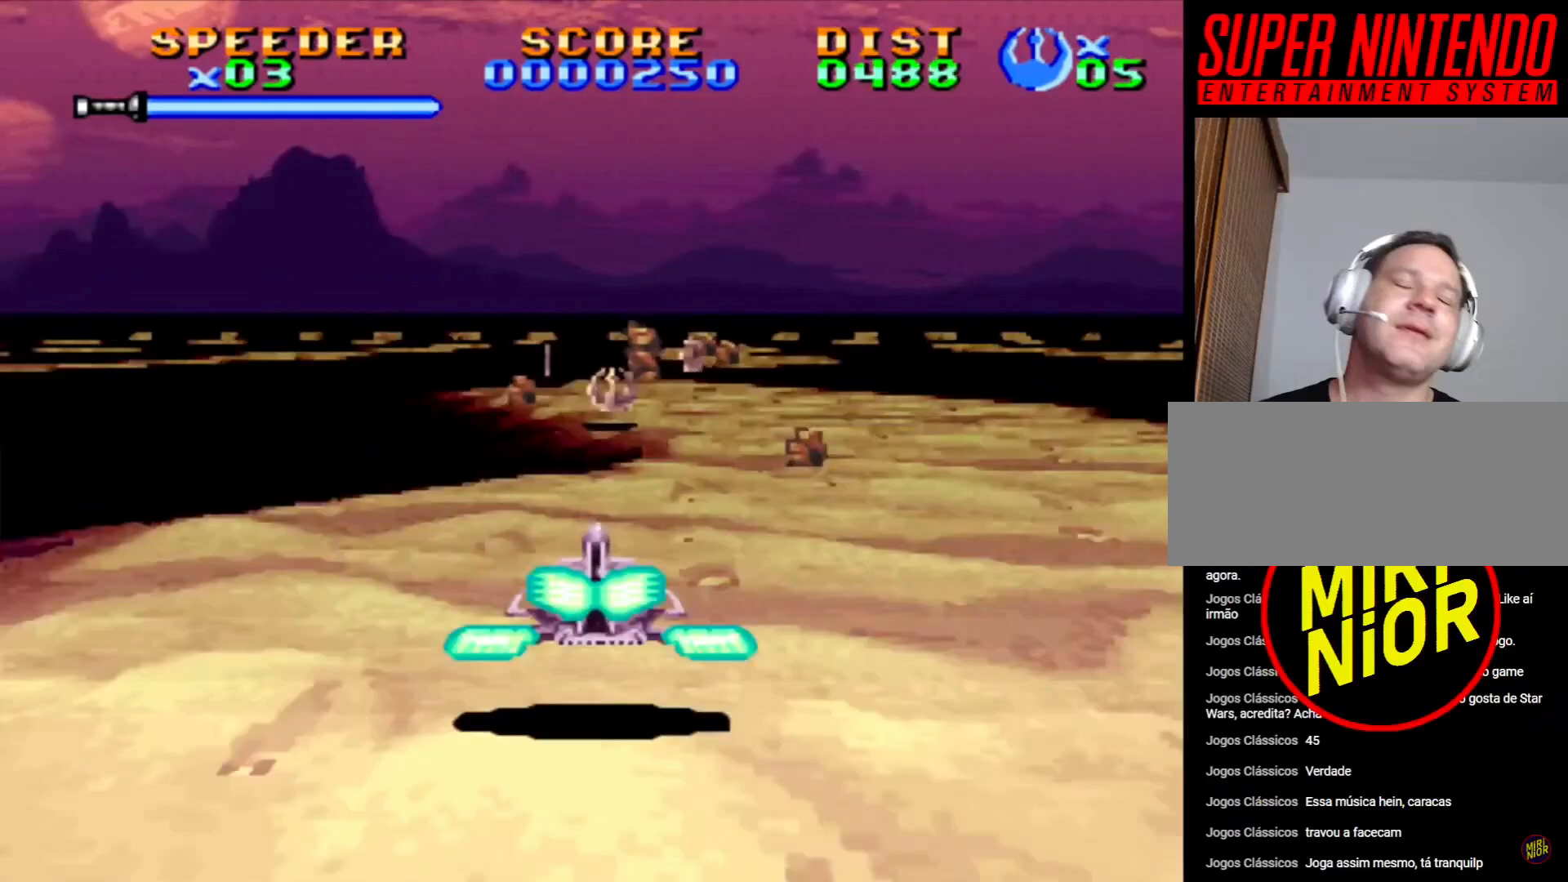
{"buttons": ["CROSS"], "events": [[17, "DPAD_RIGHT", "down"], [383, "DPAD_RIGHT", "up"]]}
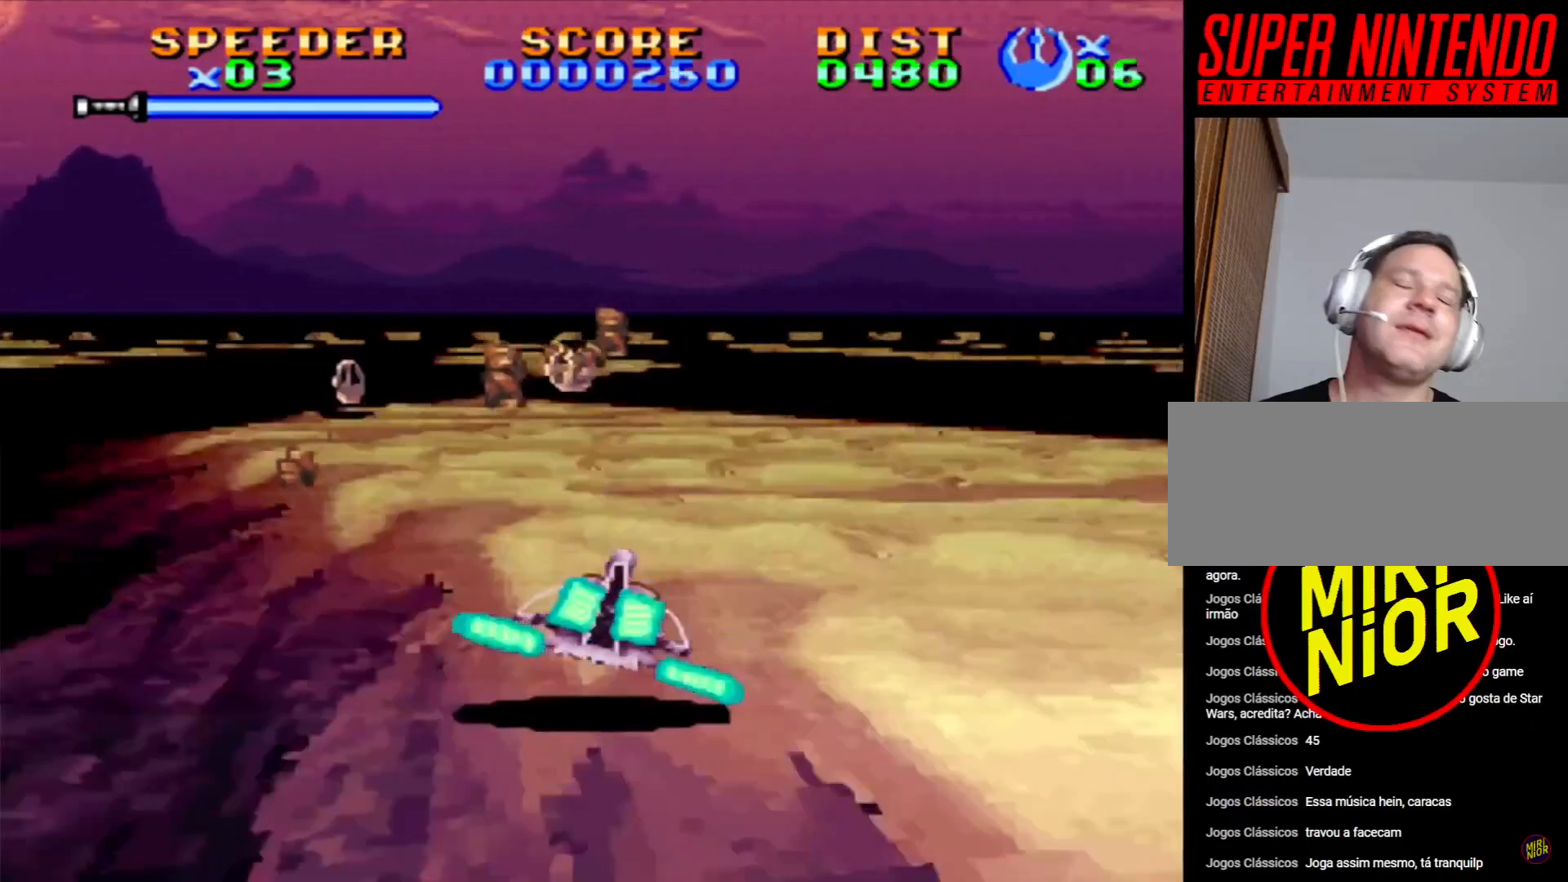
{"buttons": ["CROSS"], "events": [[17, "DPAD_LEFT", "down"], [200, "DPAD_LEFT", "up"]]}
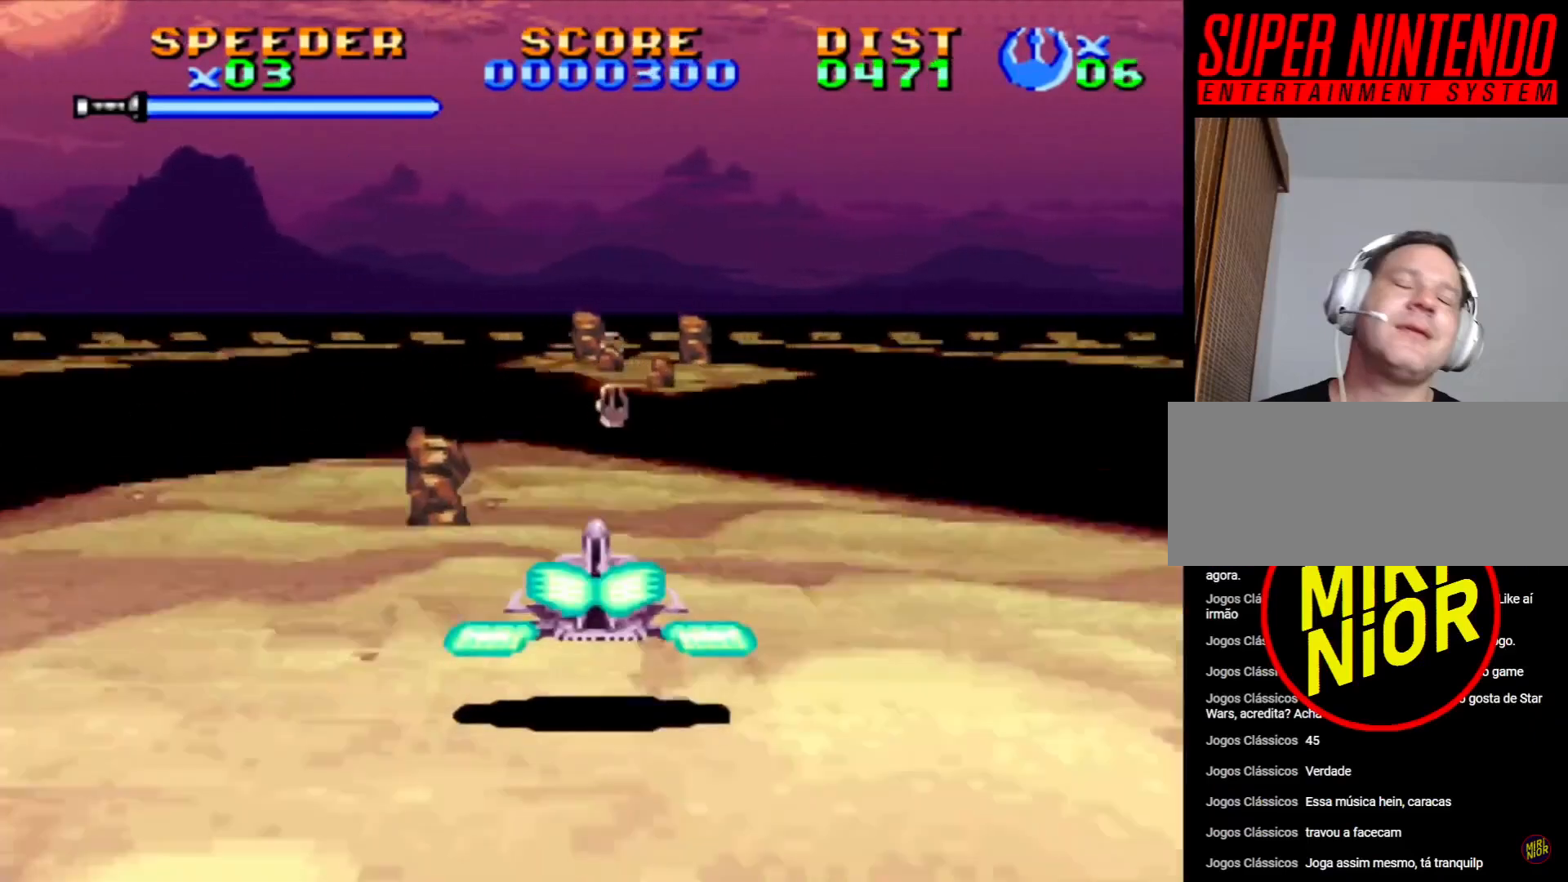
{"buttons": ["CROSS", "SQUARE"], "events": [[150, "SQUARE", "down"]]}
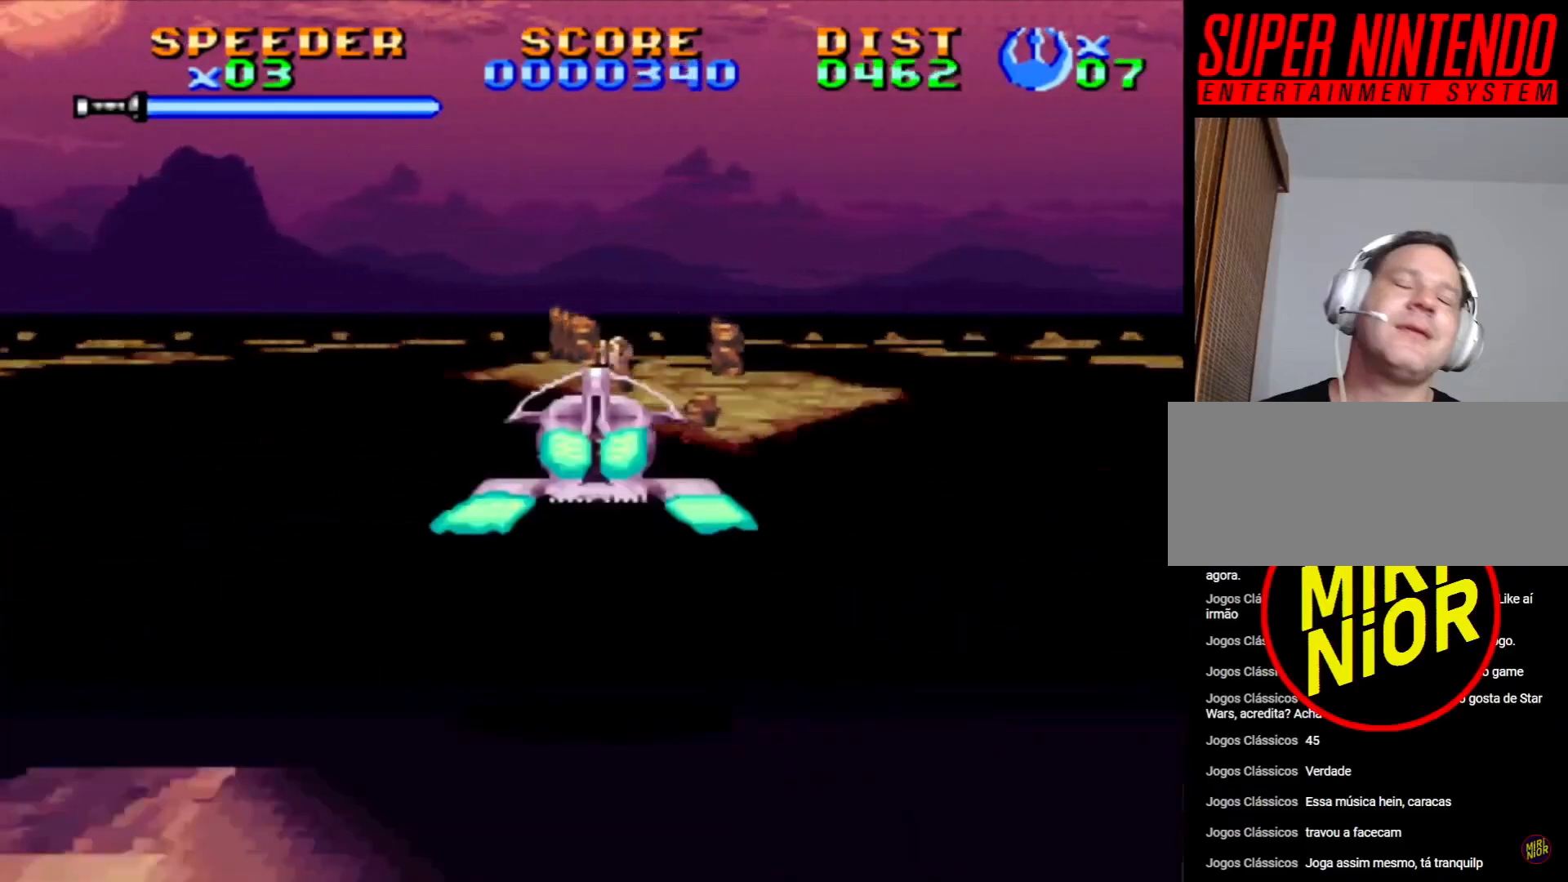
{"buttons": ["CROSS", "DPAD_RIGHT"], "events": [[100, "DPAD_RIGHT", "down"], [167, "SQUARE", "up"], [217, "DPAD_RIGHT", "up"], [350, "DPAD_RIGHT", "down"]]}
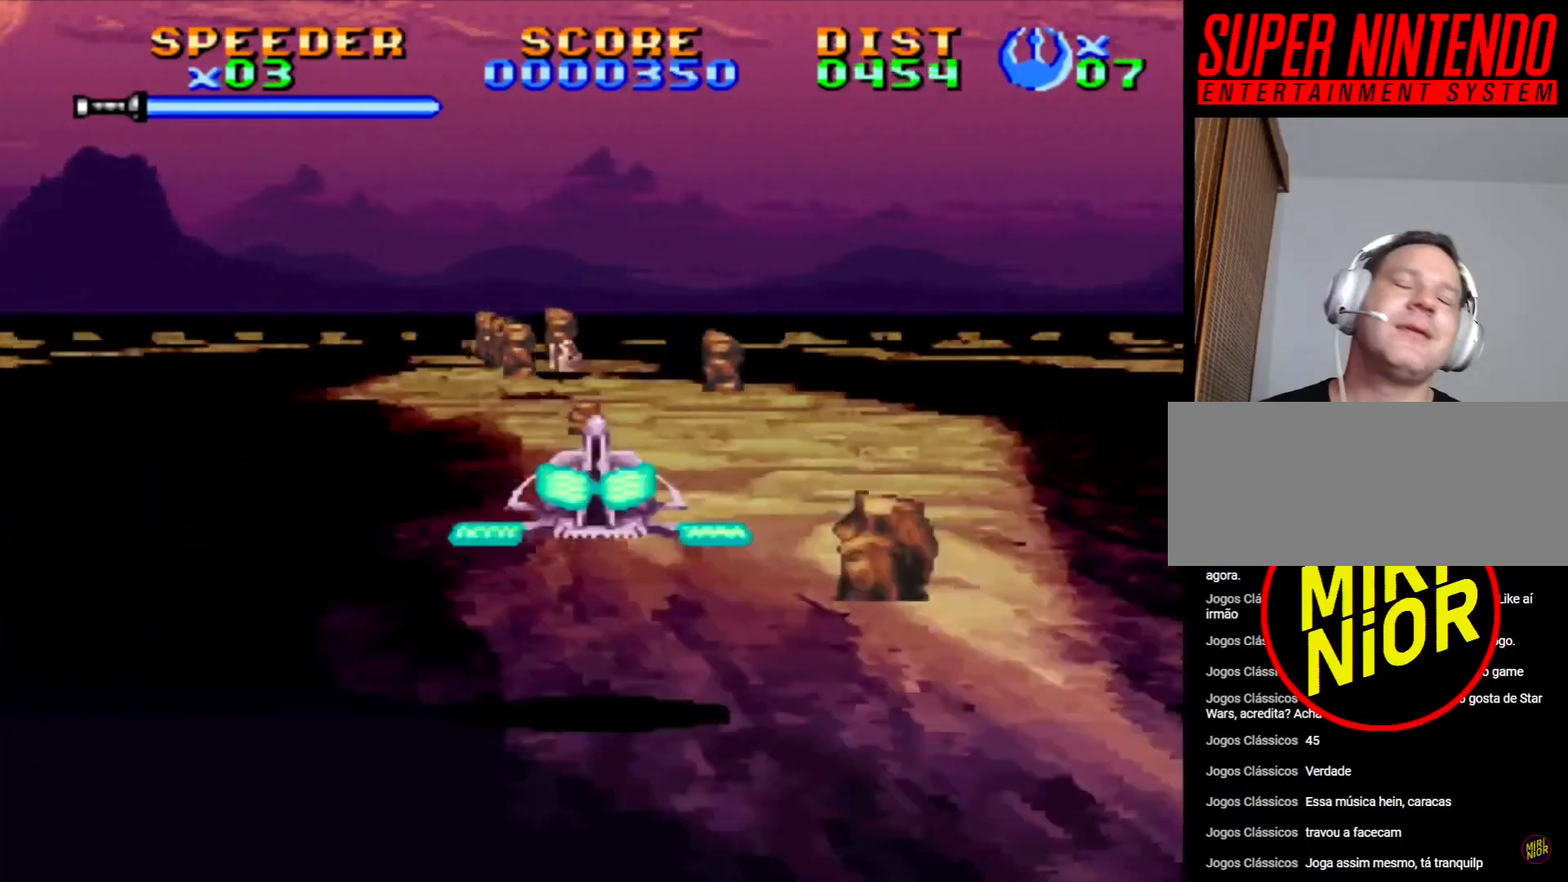
{"buttons": ["CROSS", "DPAD_LEFT"], "events": [[117, "DPAD_RIGHT", "up"], [250, "DPAD_LEFT", "down"]]}
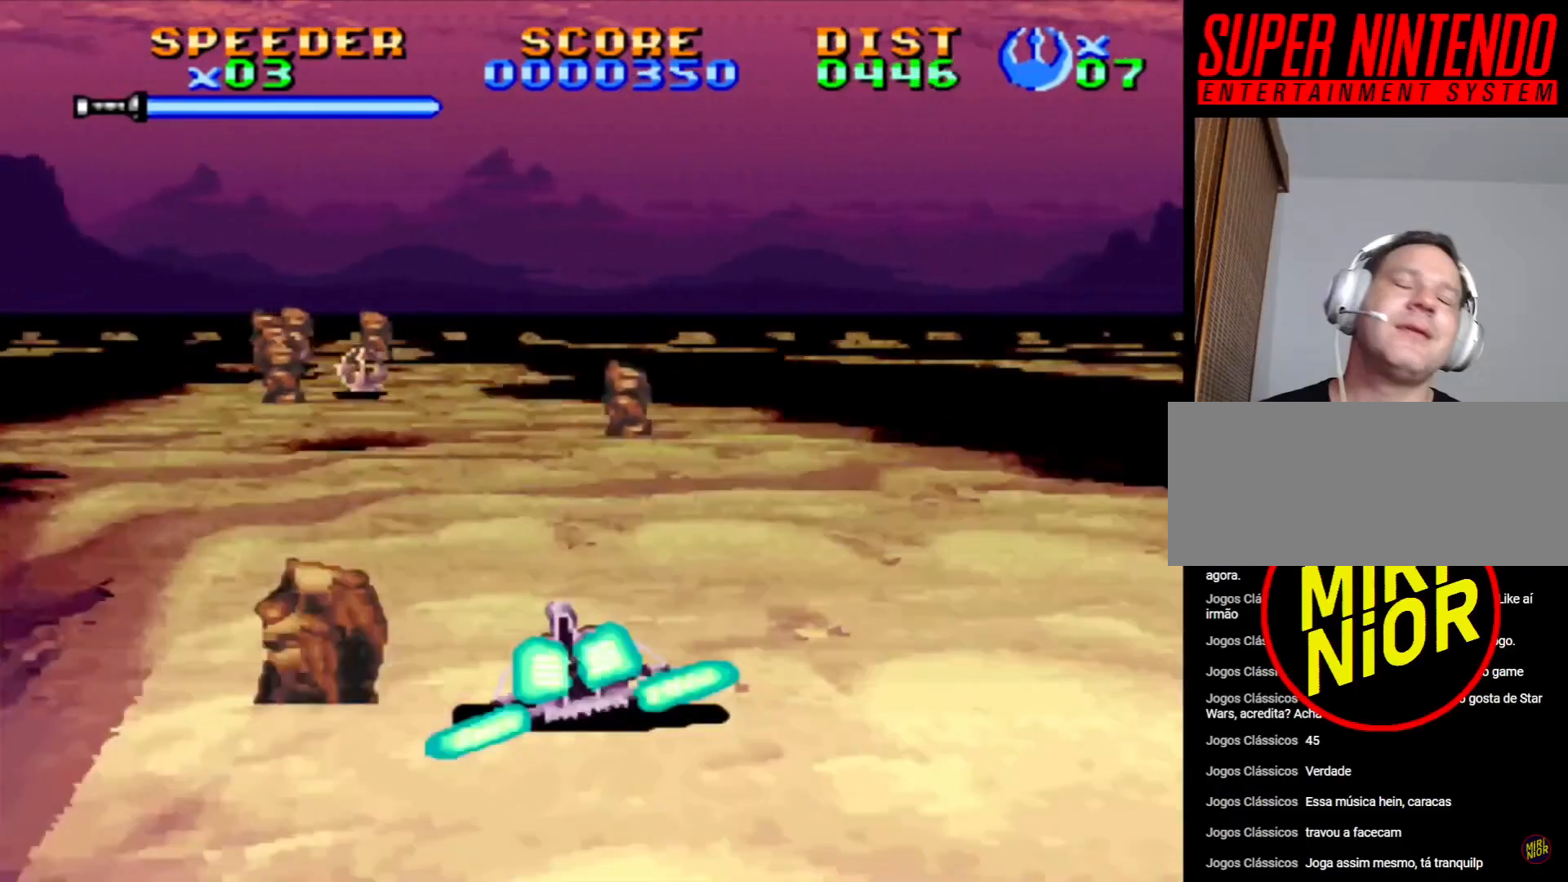
{"buttons": ["CROSS", "DPAD_RIGHT"], "events": [[233, "DPAD_LEFT", "up"], [350, "DPAD_RIGHT", "down"]]}
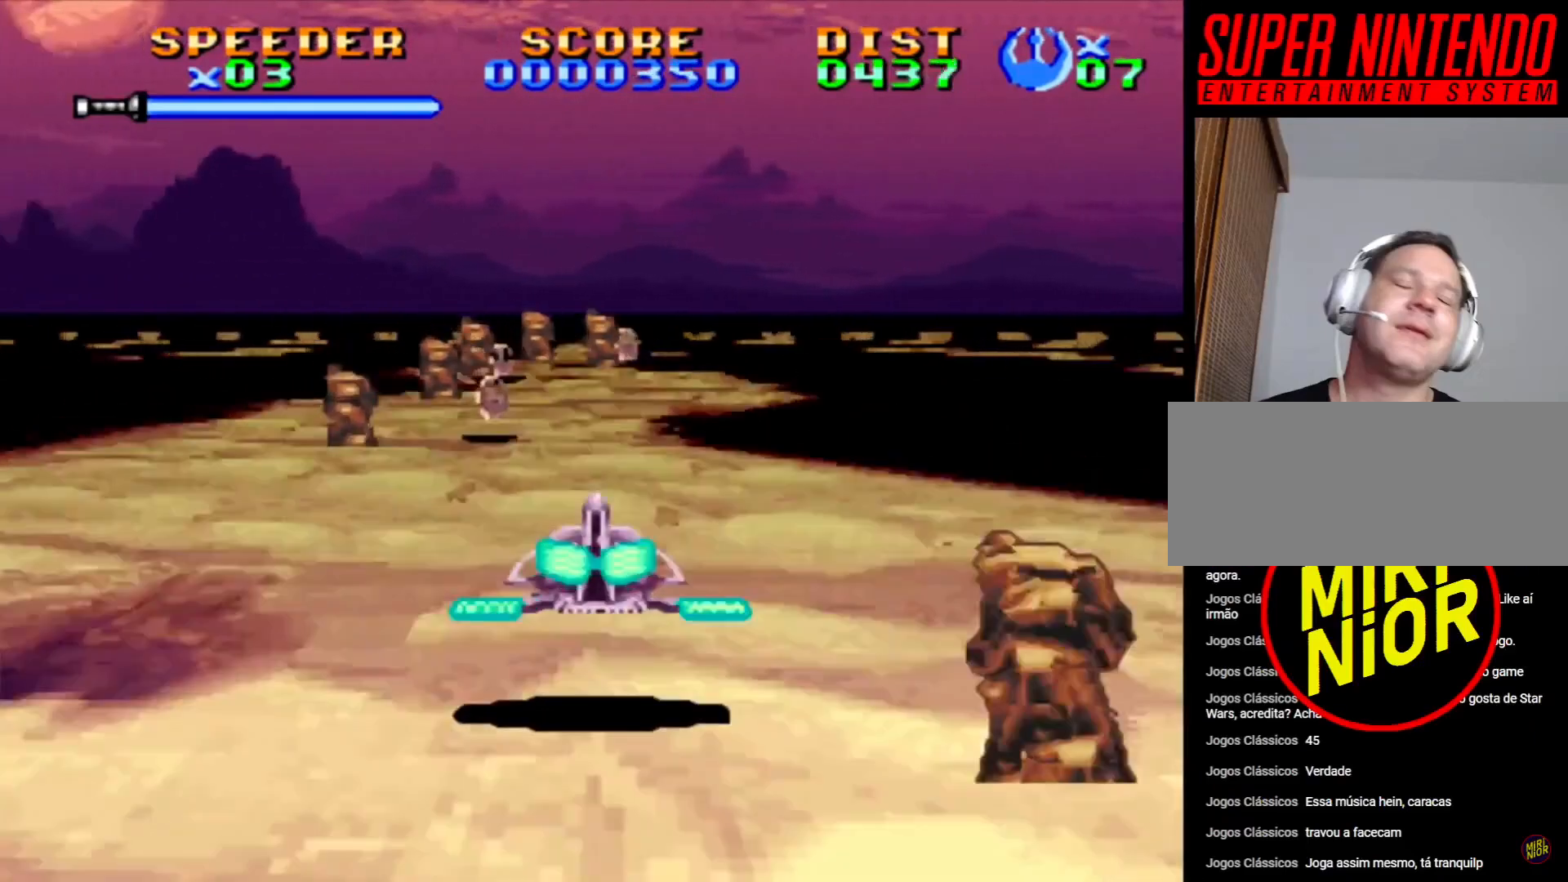
{"buttons": ["CROSS"], "events": [[50, "DPAD_RIGHT", "up"]]}
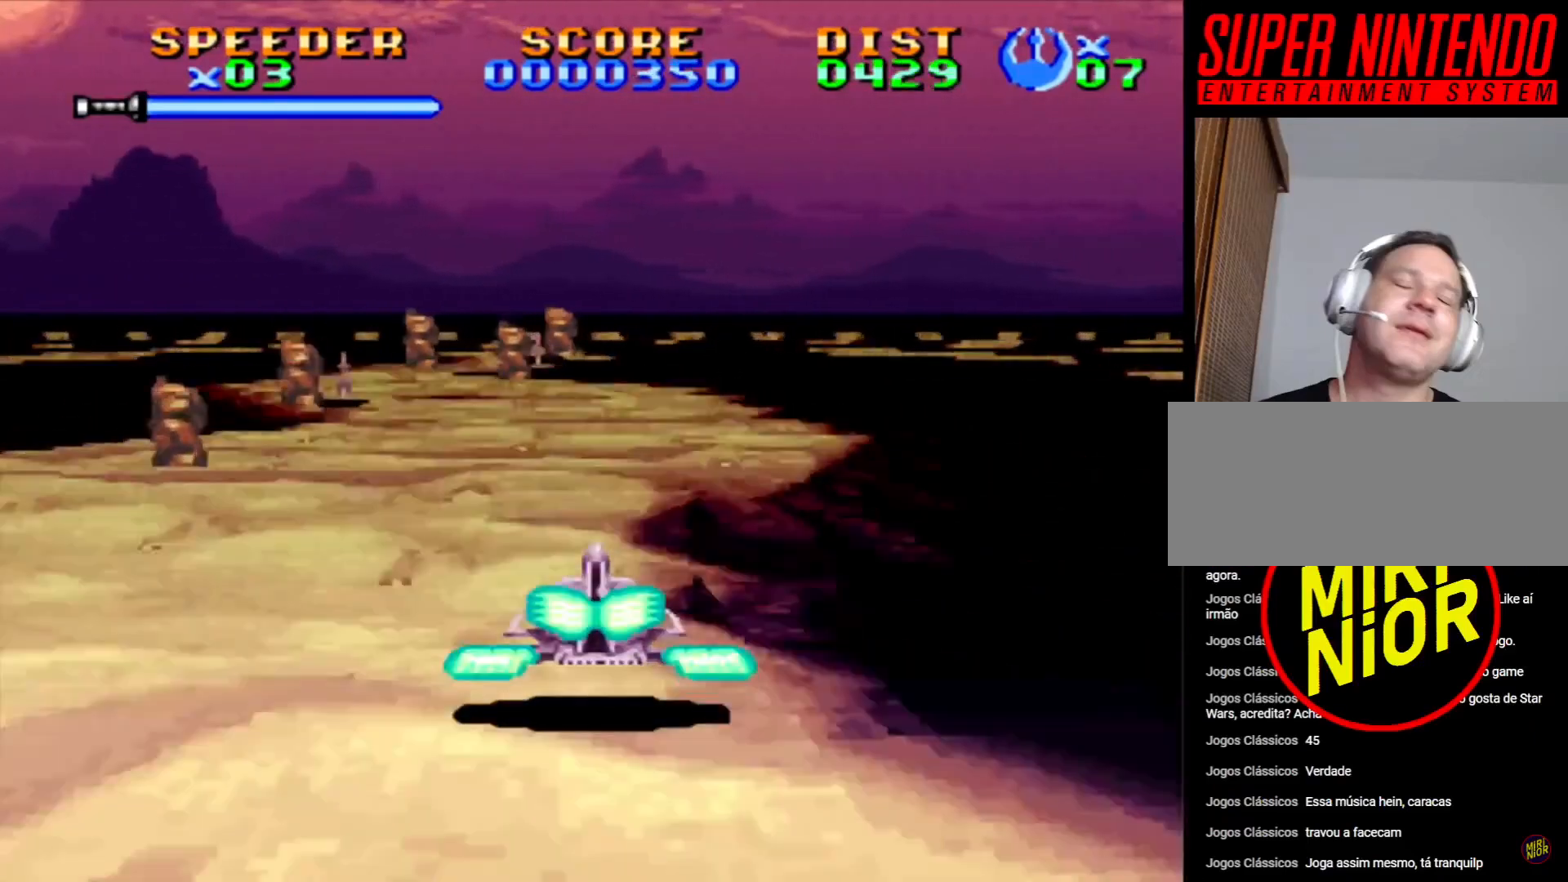
{"buttons": ["CROSS"], "events": []}
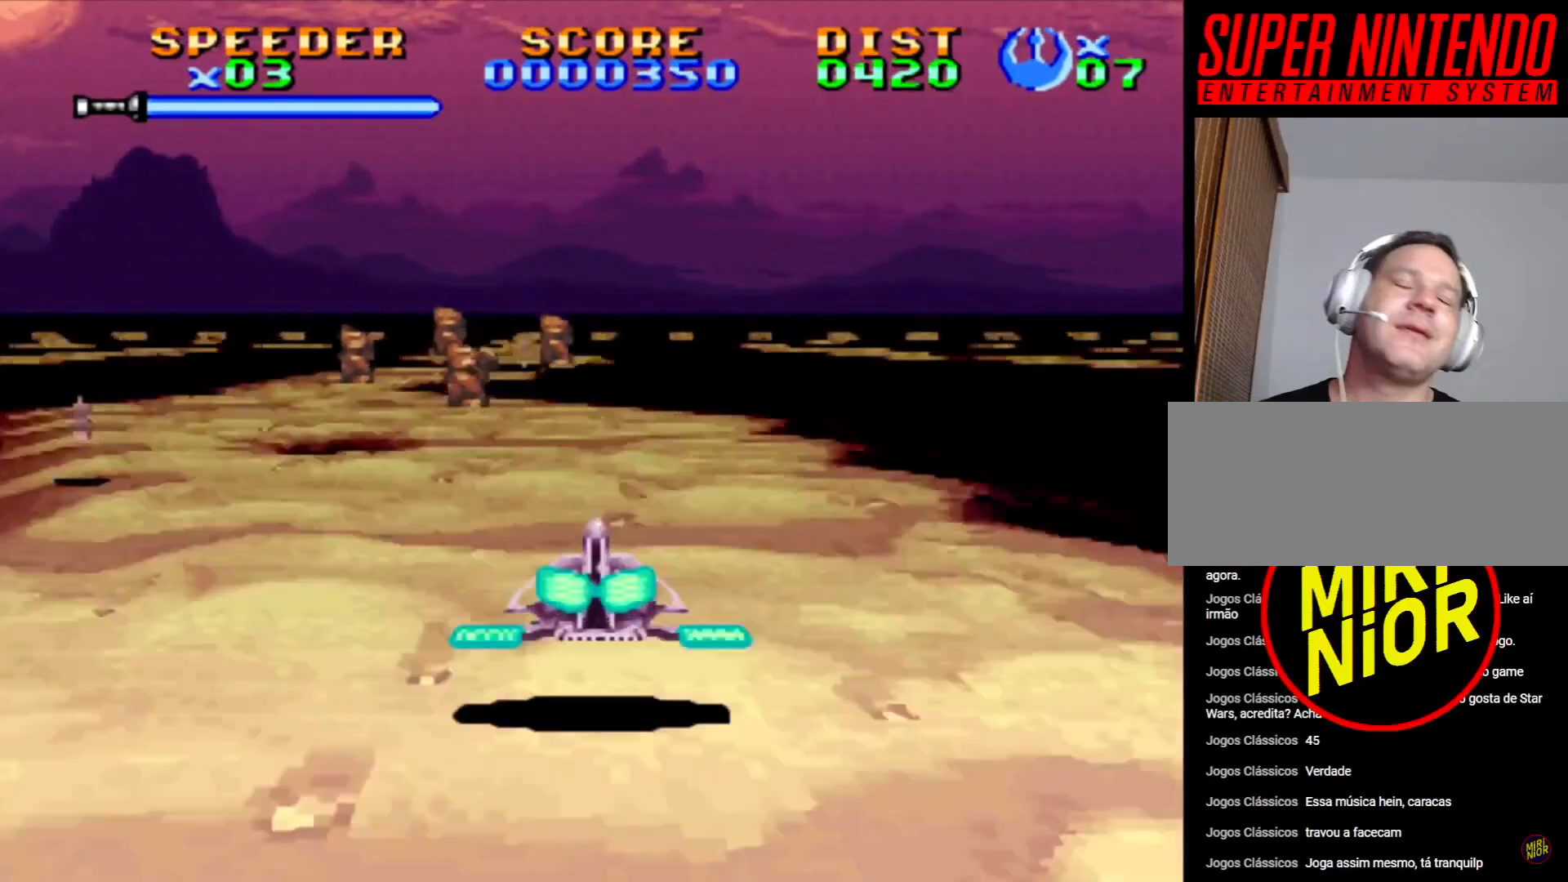
{"buttons": ["CROSS"], "events": [[133, "DPAD_LEFT", "down"], [433, "DPAD_LEFT", "up"]]}
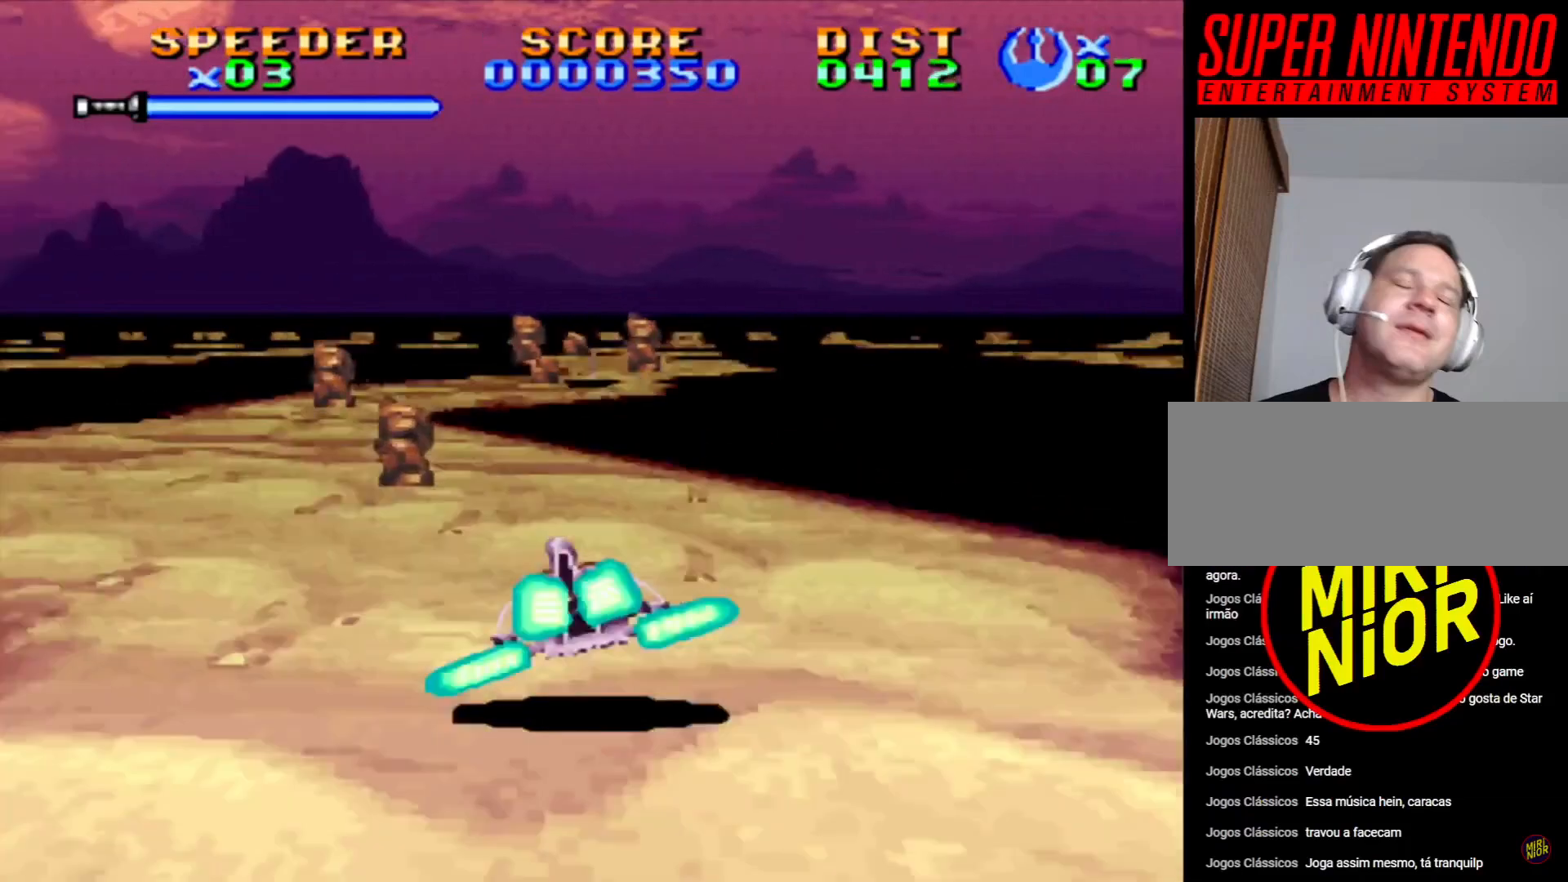
{"buttons": ["CROSS"], "events": [[67, "SQUARE", "down"], [133, "DPAD_RIGHT", "down"], [400, "DPAD_RIGHT", "up"], [400, "SQUARE", "up"]]}
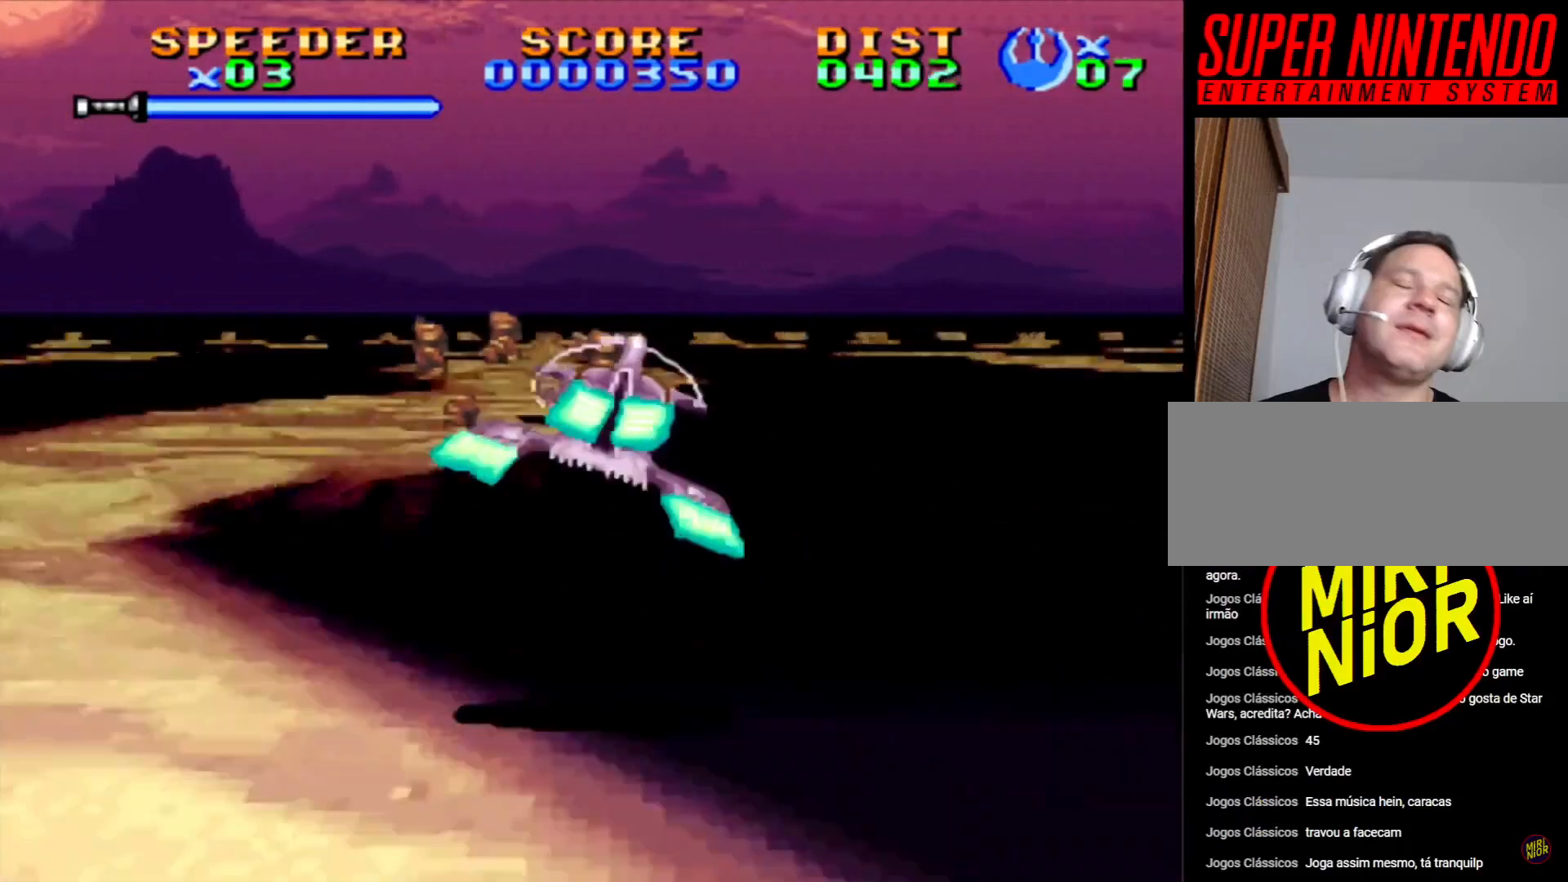
{"buttons": ["CROSS"], "events": [[133, "DPAD_LEFT", "down"], [467, "DPAD_LEFT", "up"]]}
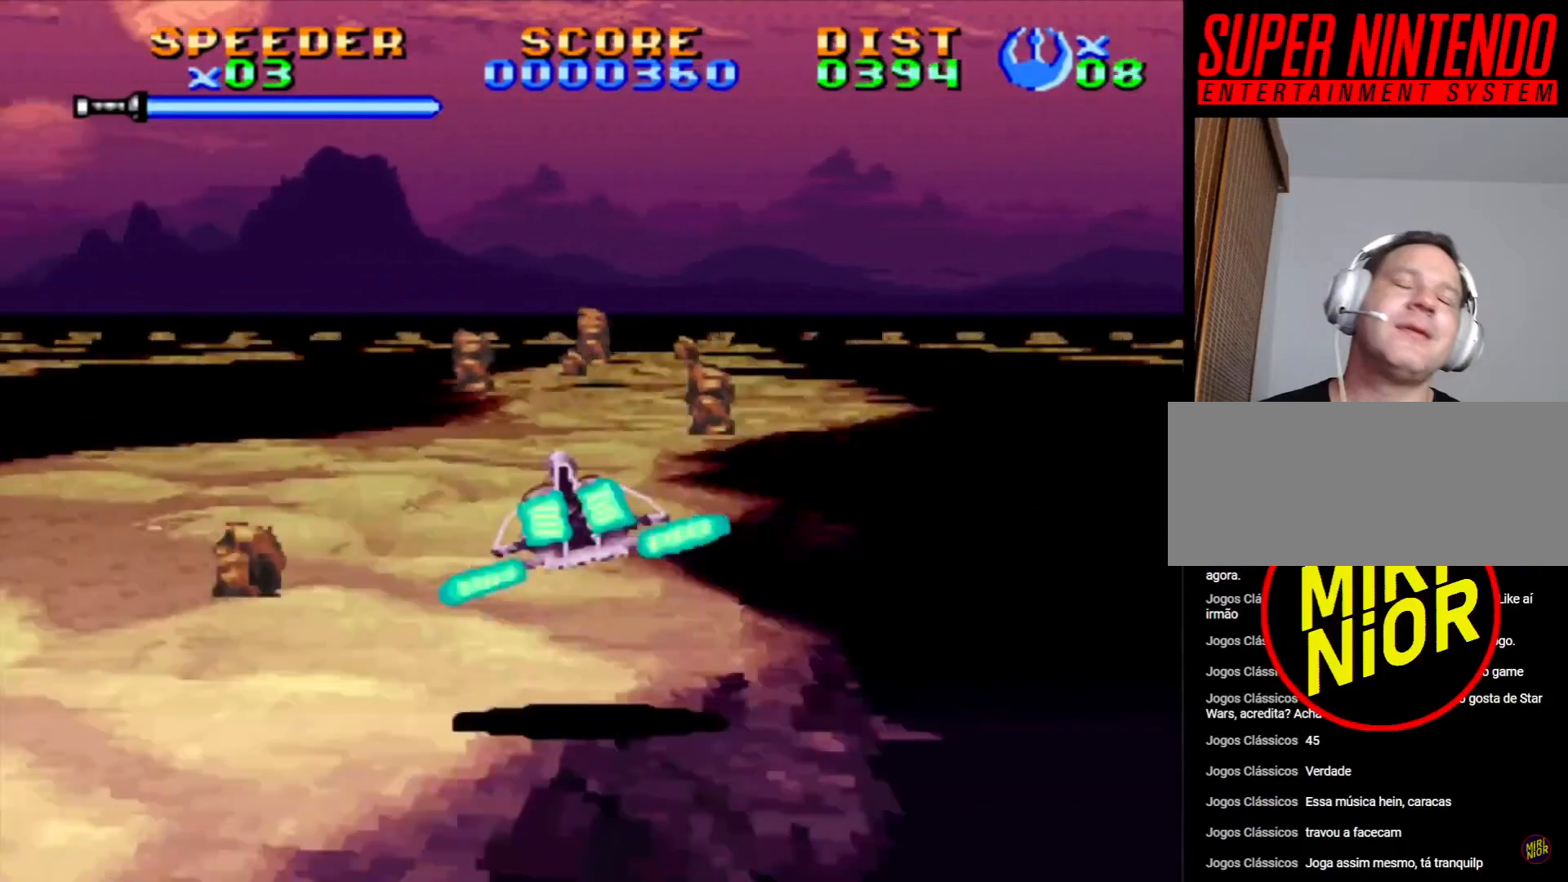
{"buttons": ["CROSS", "DPAD_RIGHT"], "events": [[200, "DPAD_RIGHT", "down"]]}
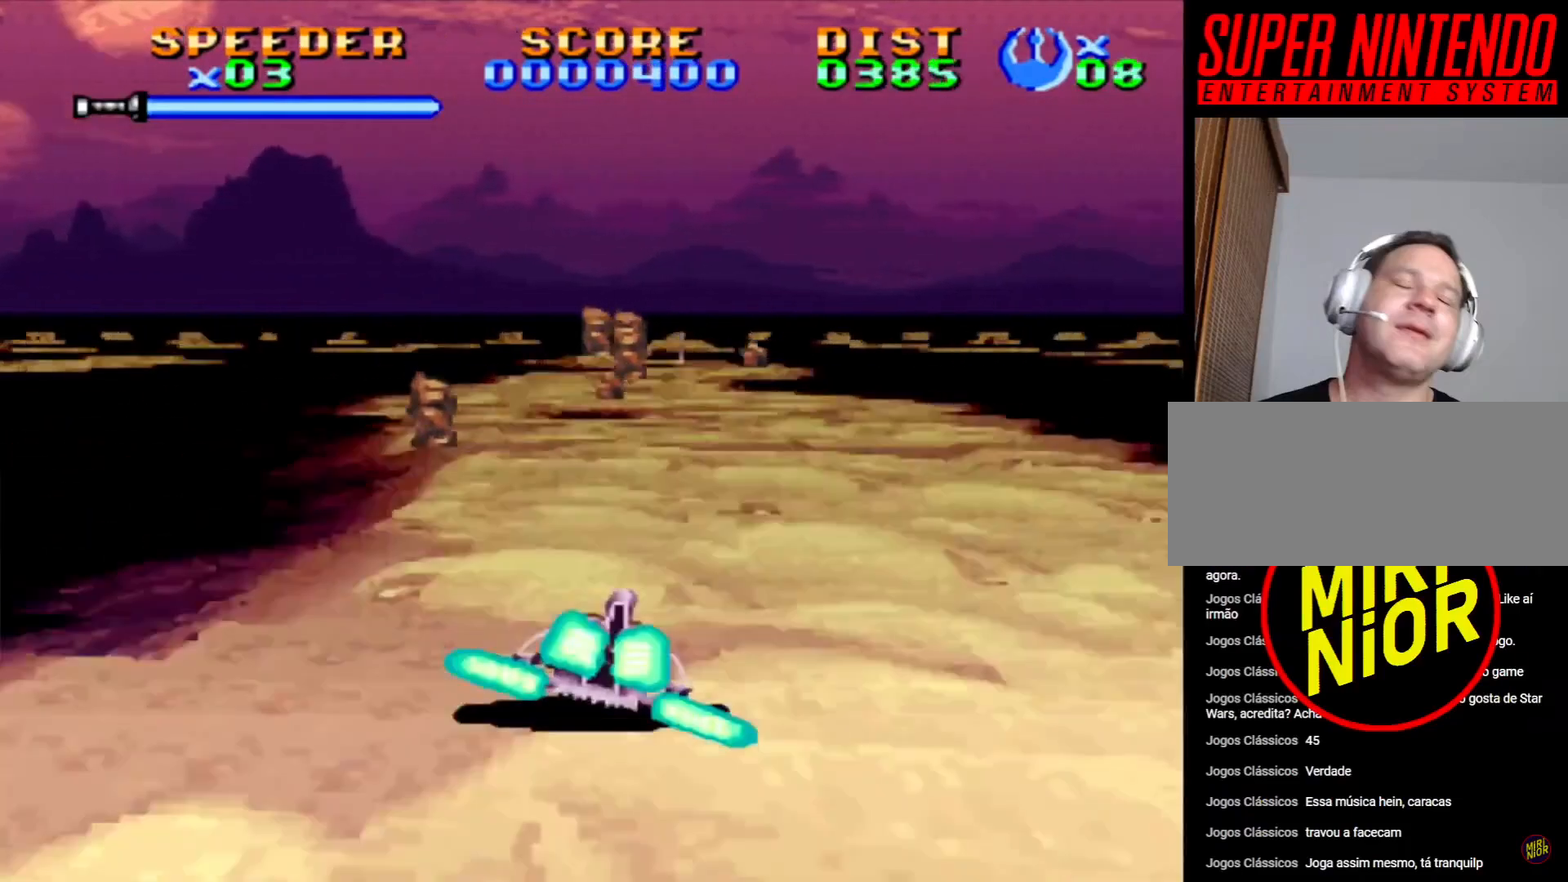
{"buttons": ["CROSS"], "events": [[33, "DPAD_RIGHT", "up"]]}
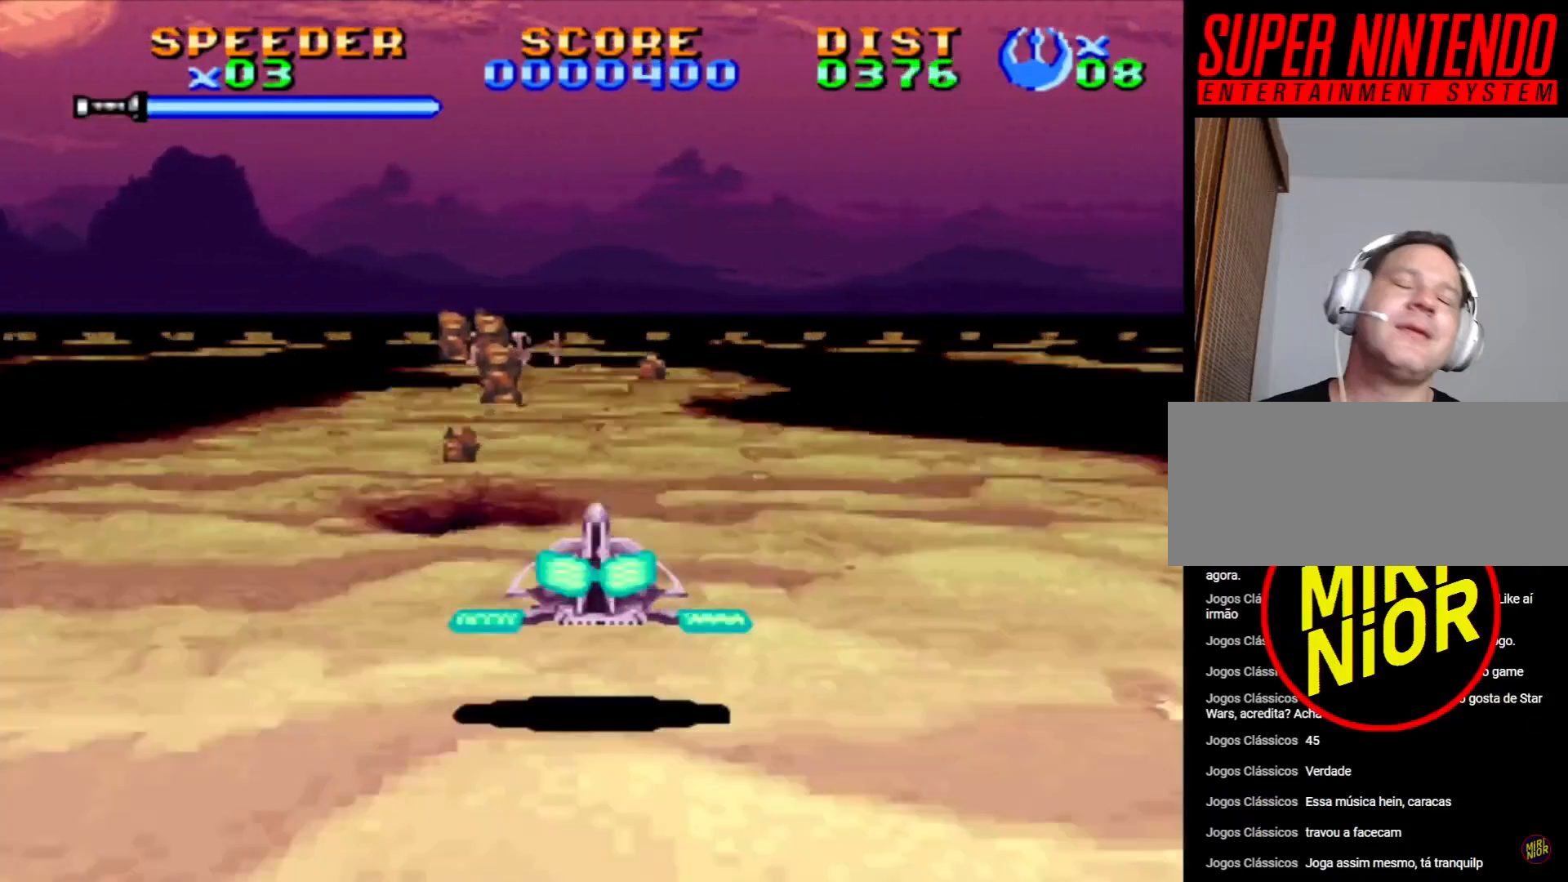
{"buttons": ["CROSS"], "events": []}
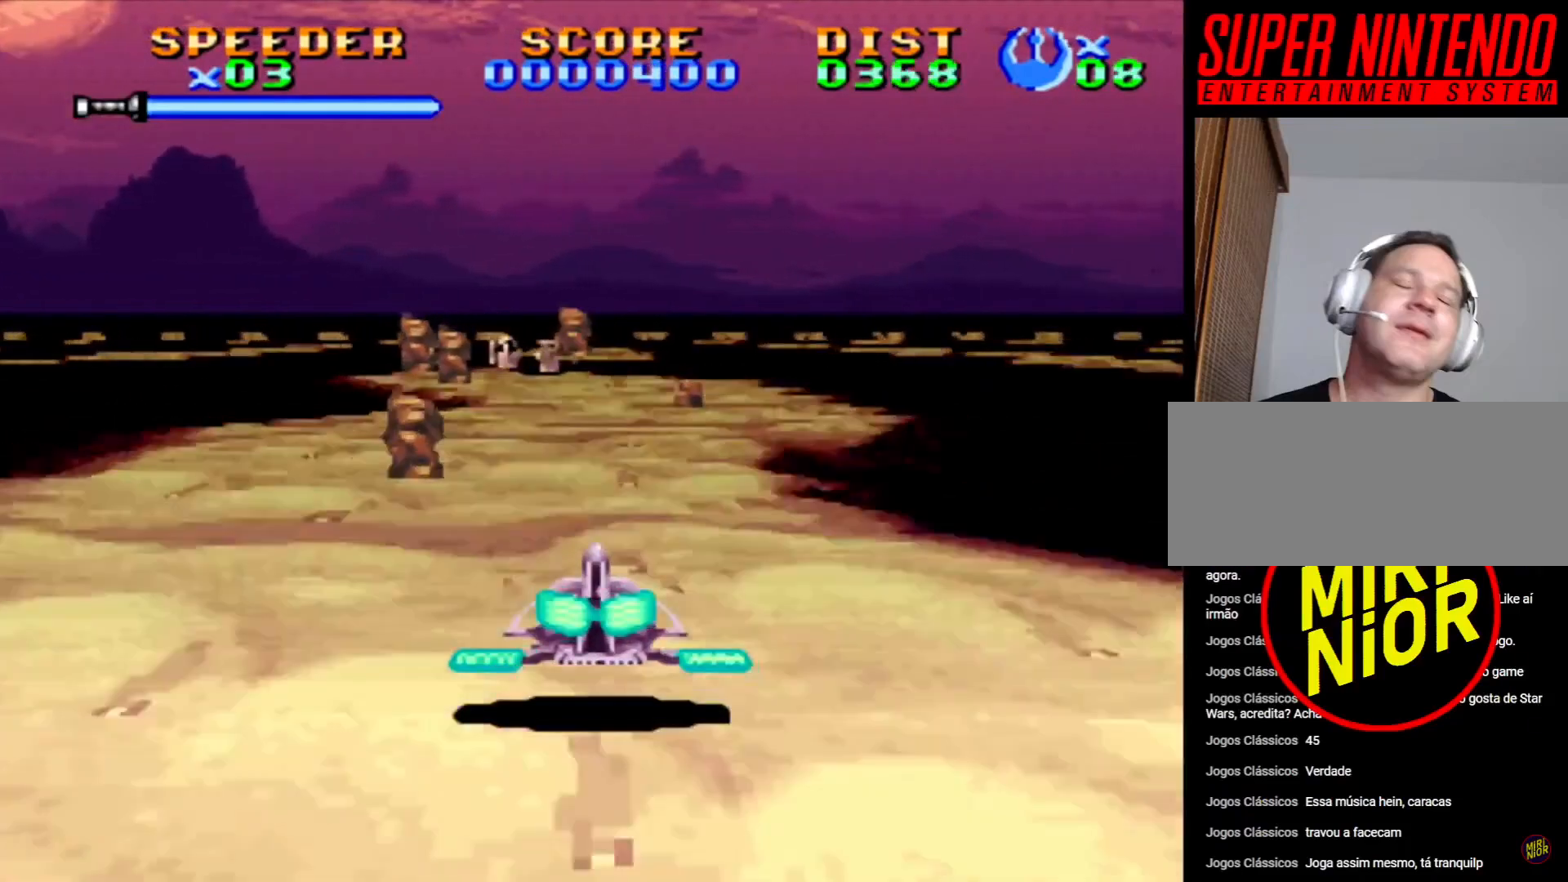
{"buttons": ["CROSS"], "events": [[17, "DPAD_LEFT", "down"], [117, "DPAD_LEFT", "up"]]}
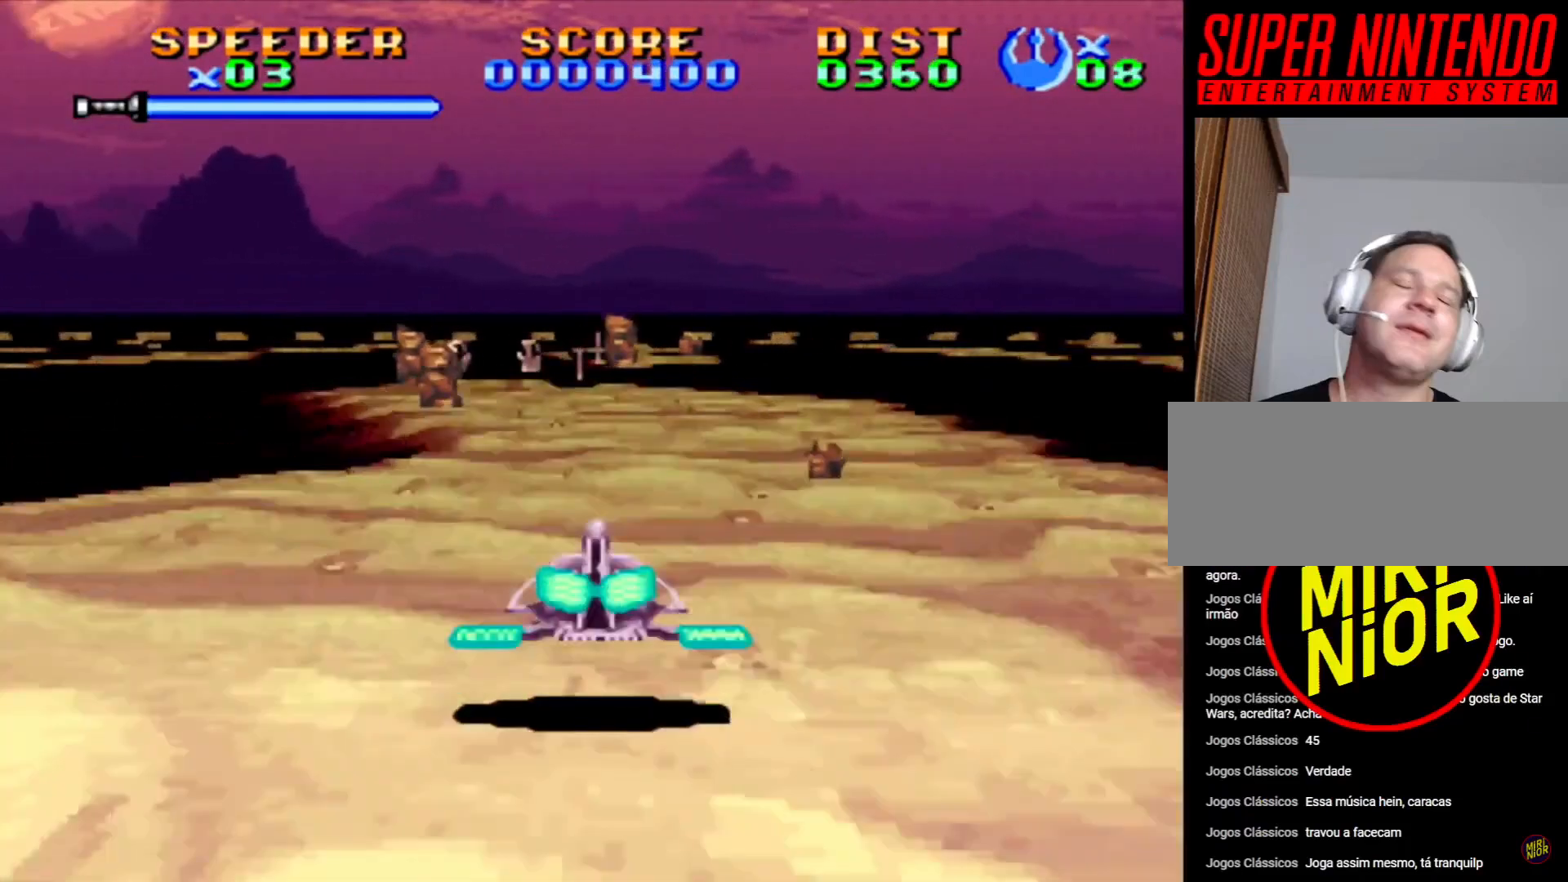
{"buttons": ["CROSS"], "events": [[183, "DPAD_LEFT", "down"], [400, "DPAD_LEFT", "up"]]}
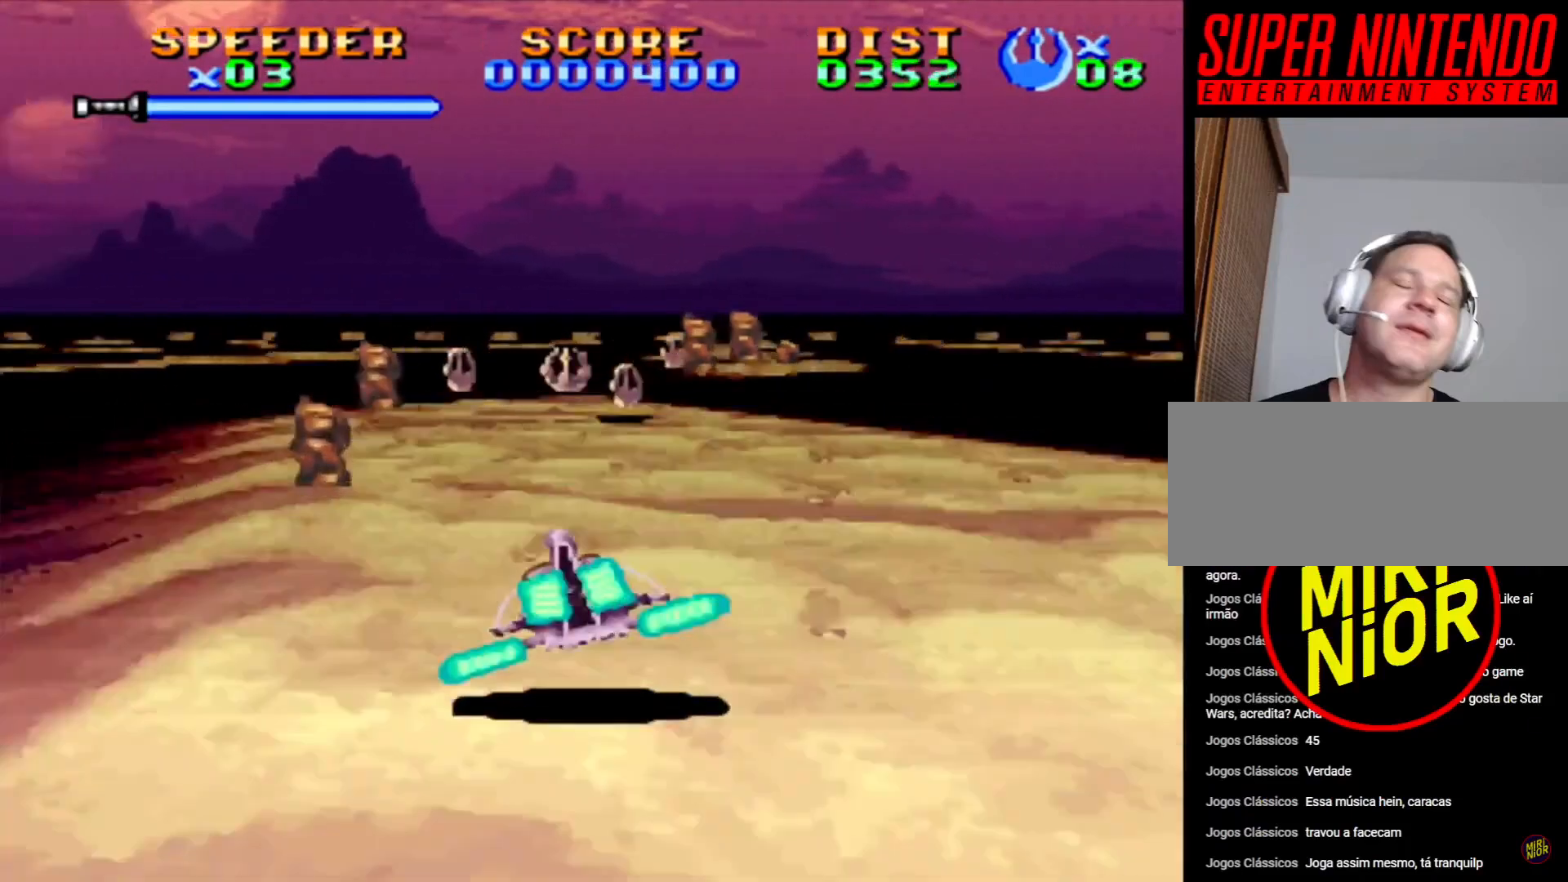
{"buttons": ["CROSS"], "events": [[100, "DPAD_RIGHT", "down"], [183, "DPAD_RIGHT", "up"], [333, "DPAD_RIGHT", "down"], [450, "DPAD_RIGHT", "up"]]}
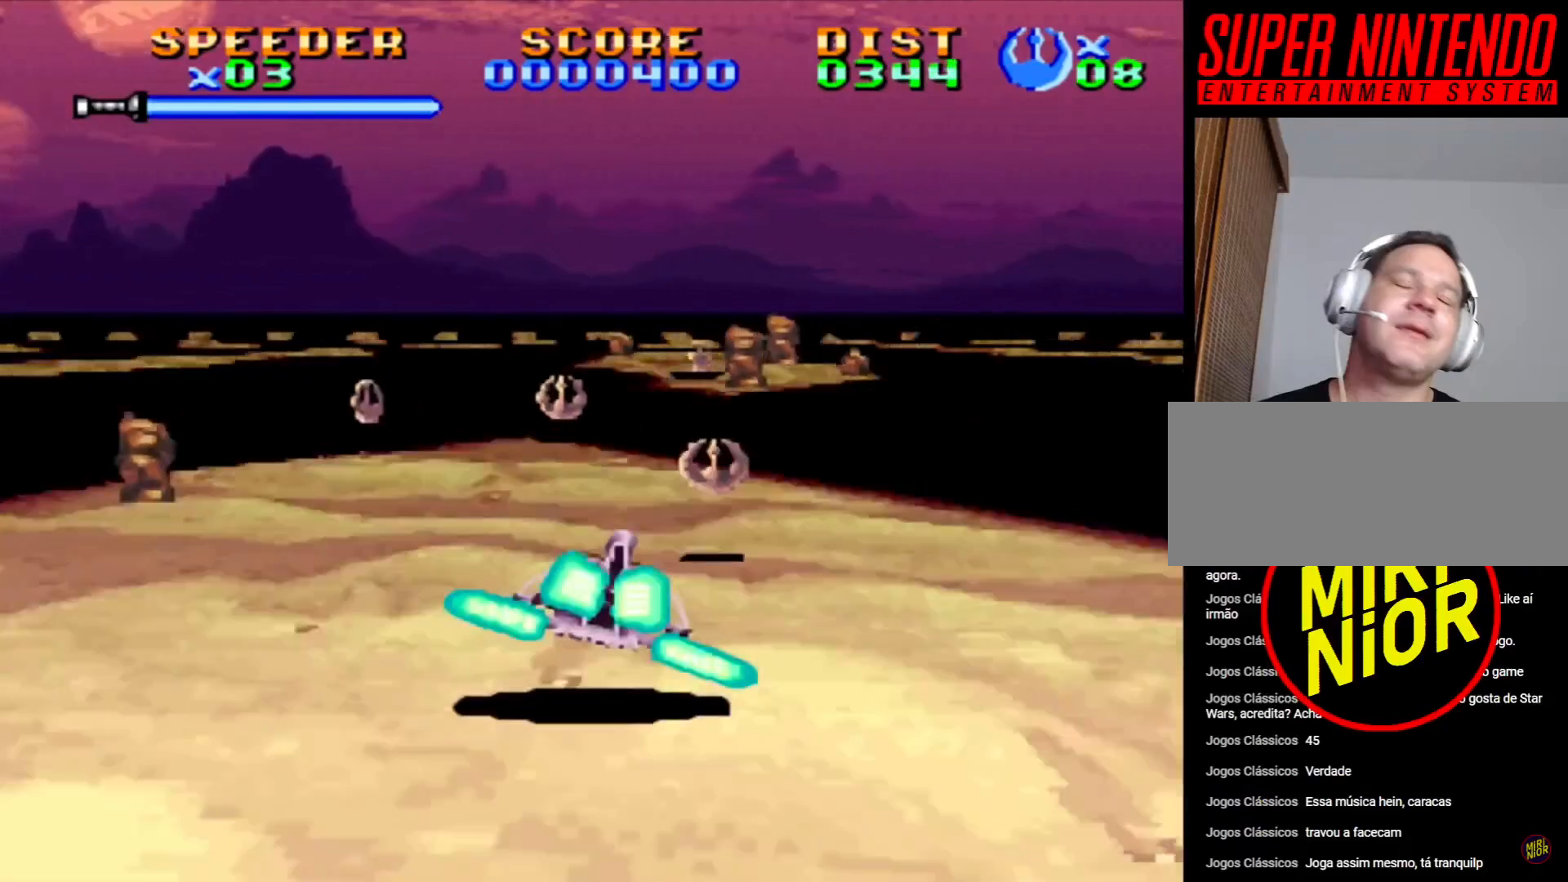
{"buttons": ["CROSS", "SQUARE"], "events": [[283, "SQUARE", "down"]]}
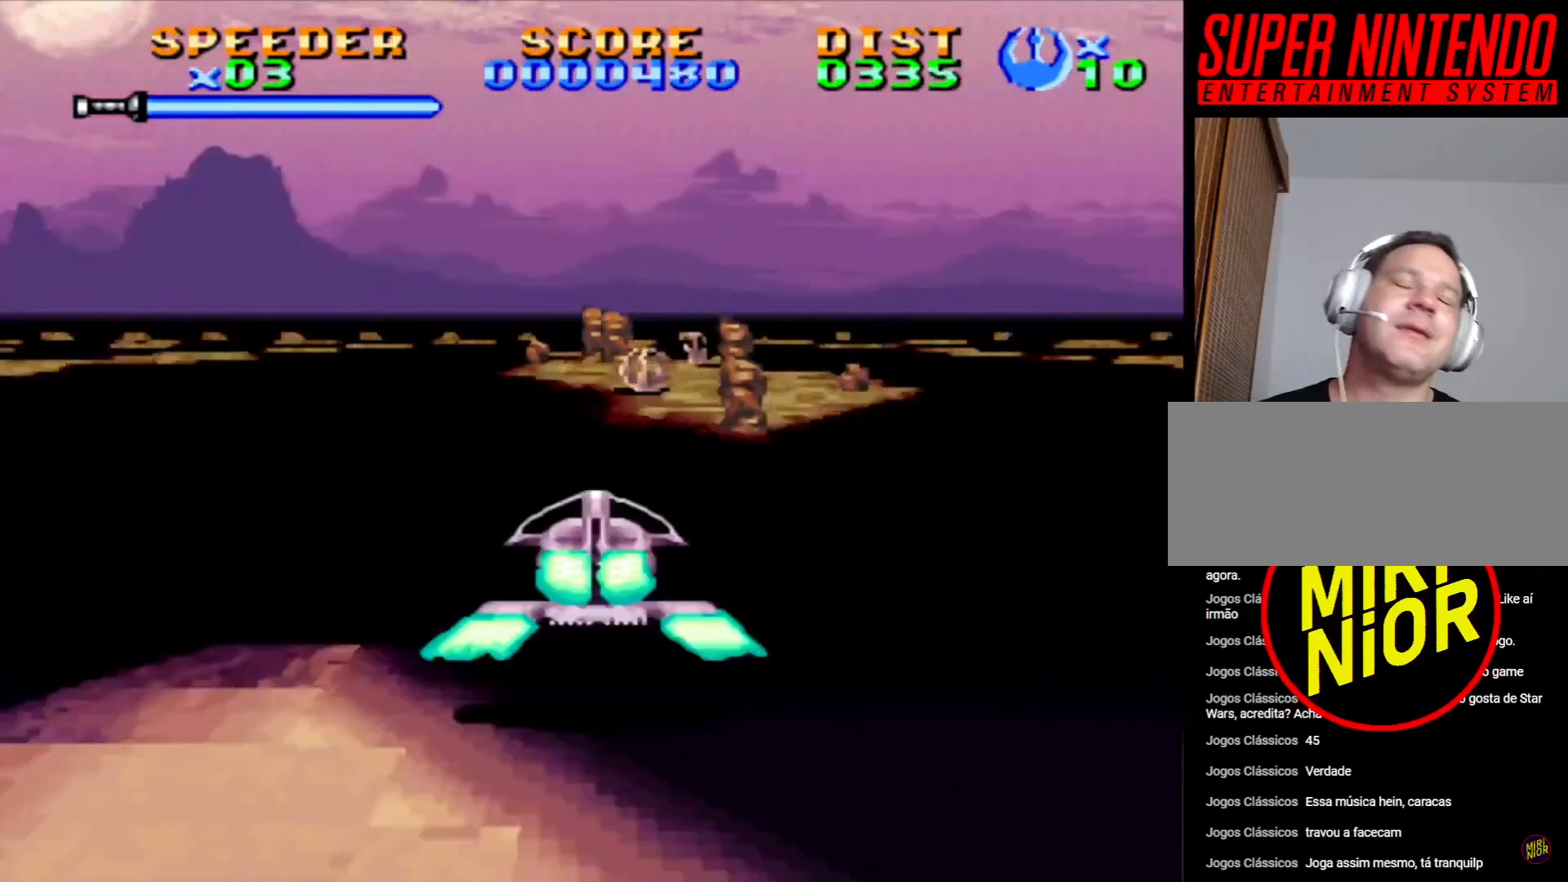
{"buttons": ["CROSS"], "events": [[67, "DPAD_RIGHT", "down"], [117, "SQUARE", "up"], [183, "DPAD_RIGHT", "up"], [317, "DPAD_RIGHT", "down"], [450, "DPAD_RIGHT", "up"]]}
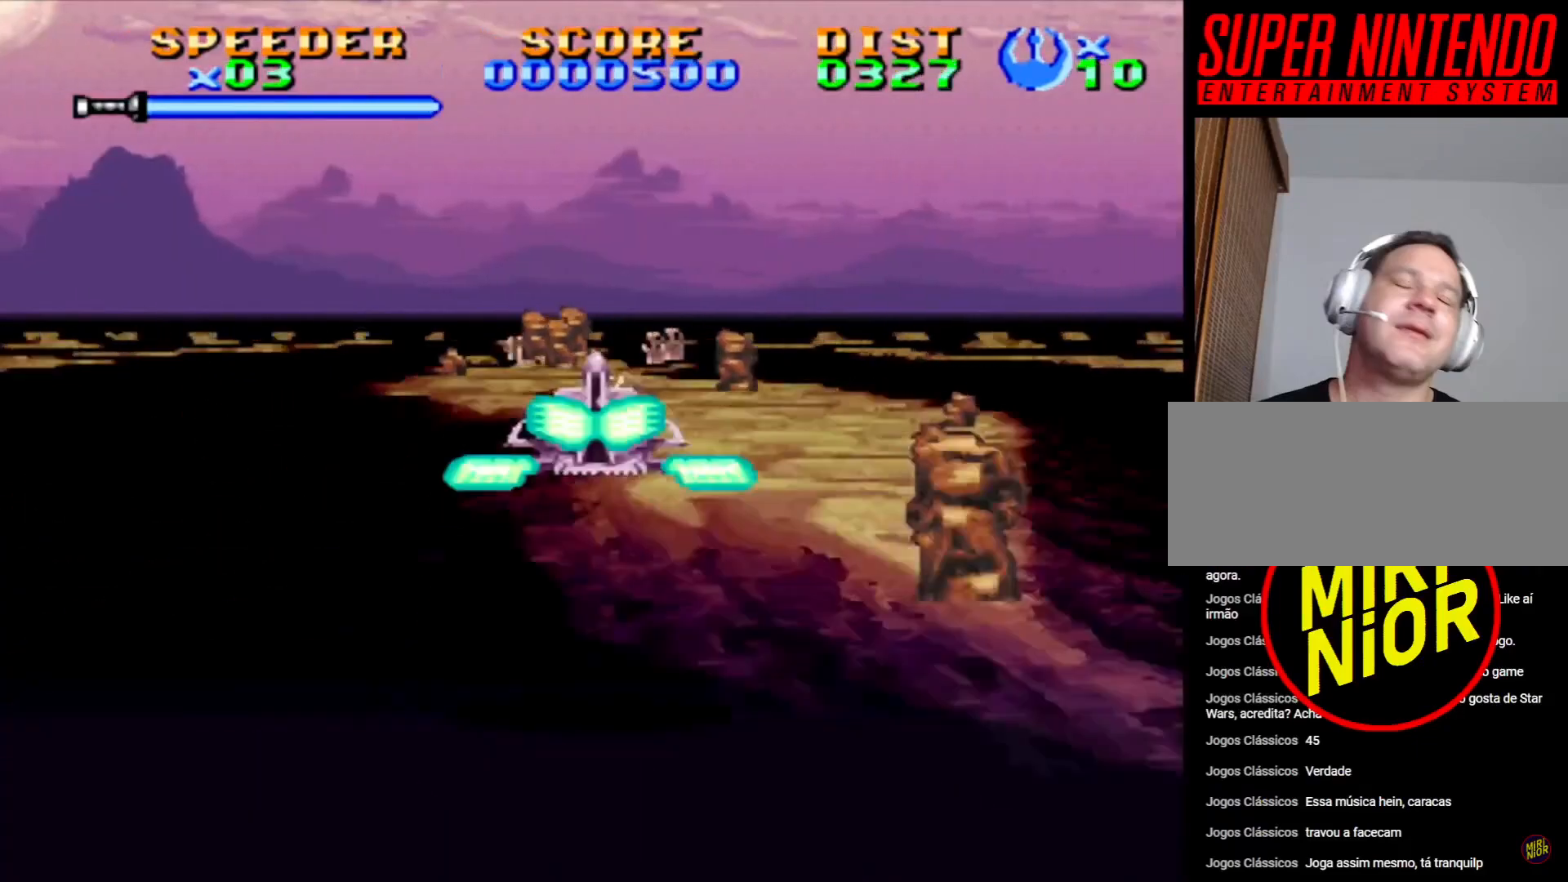
{"buttons": ["CROSS"], "events": []}
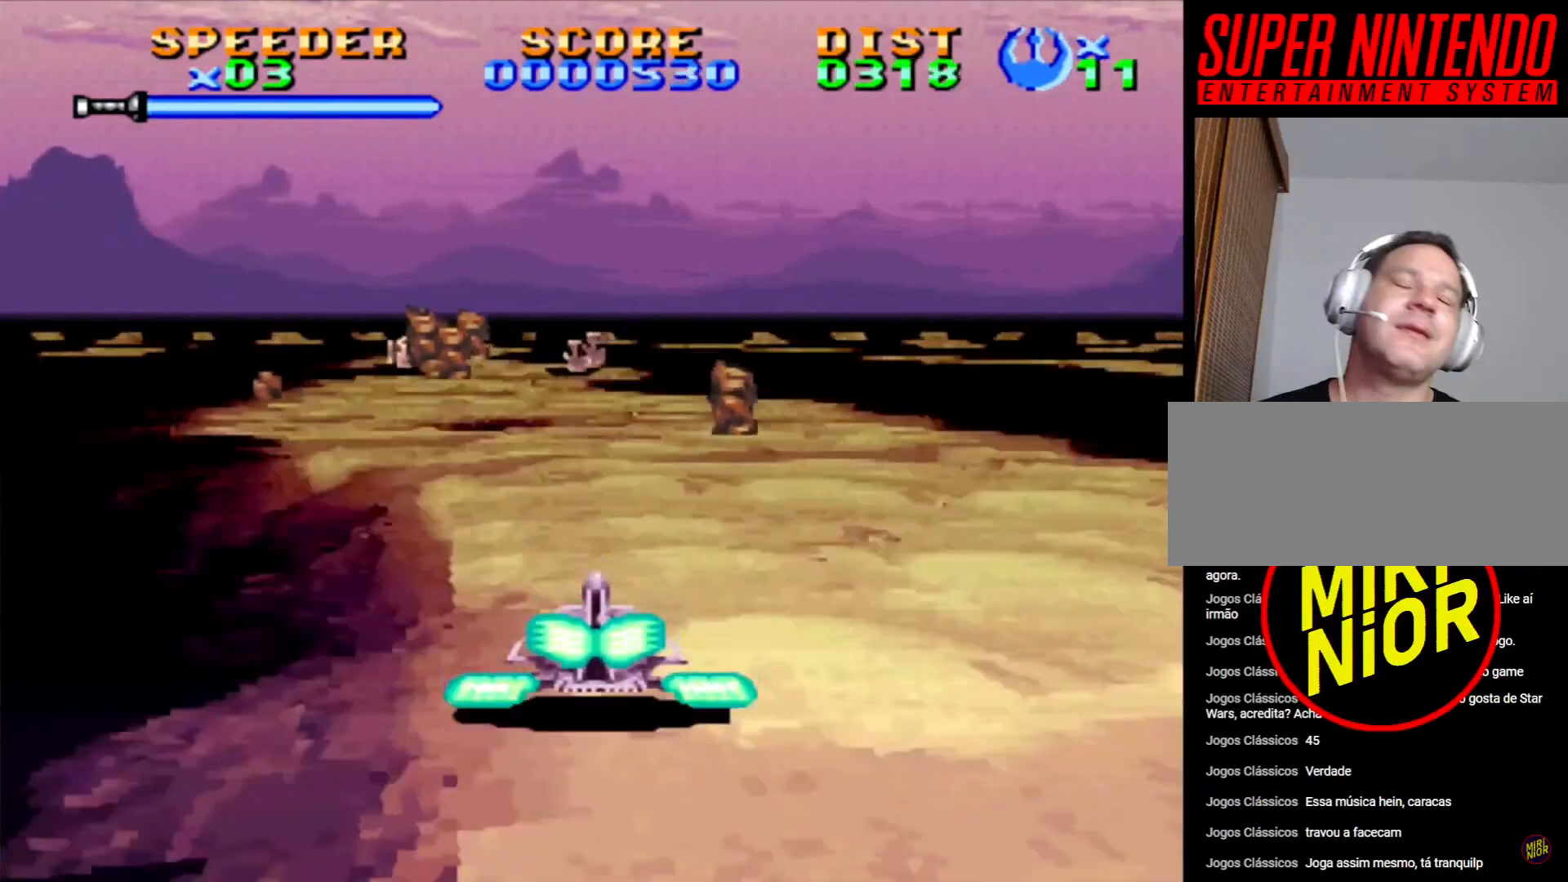
{"buttons": ["CROSS"], "events": []}
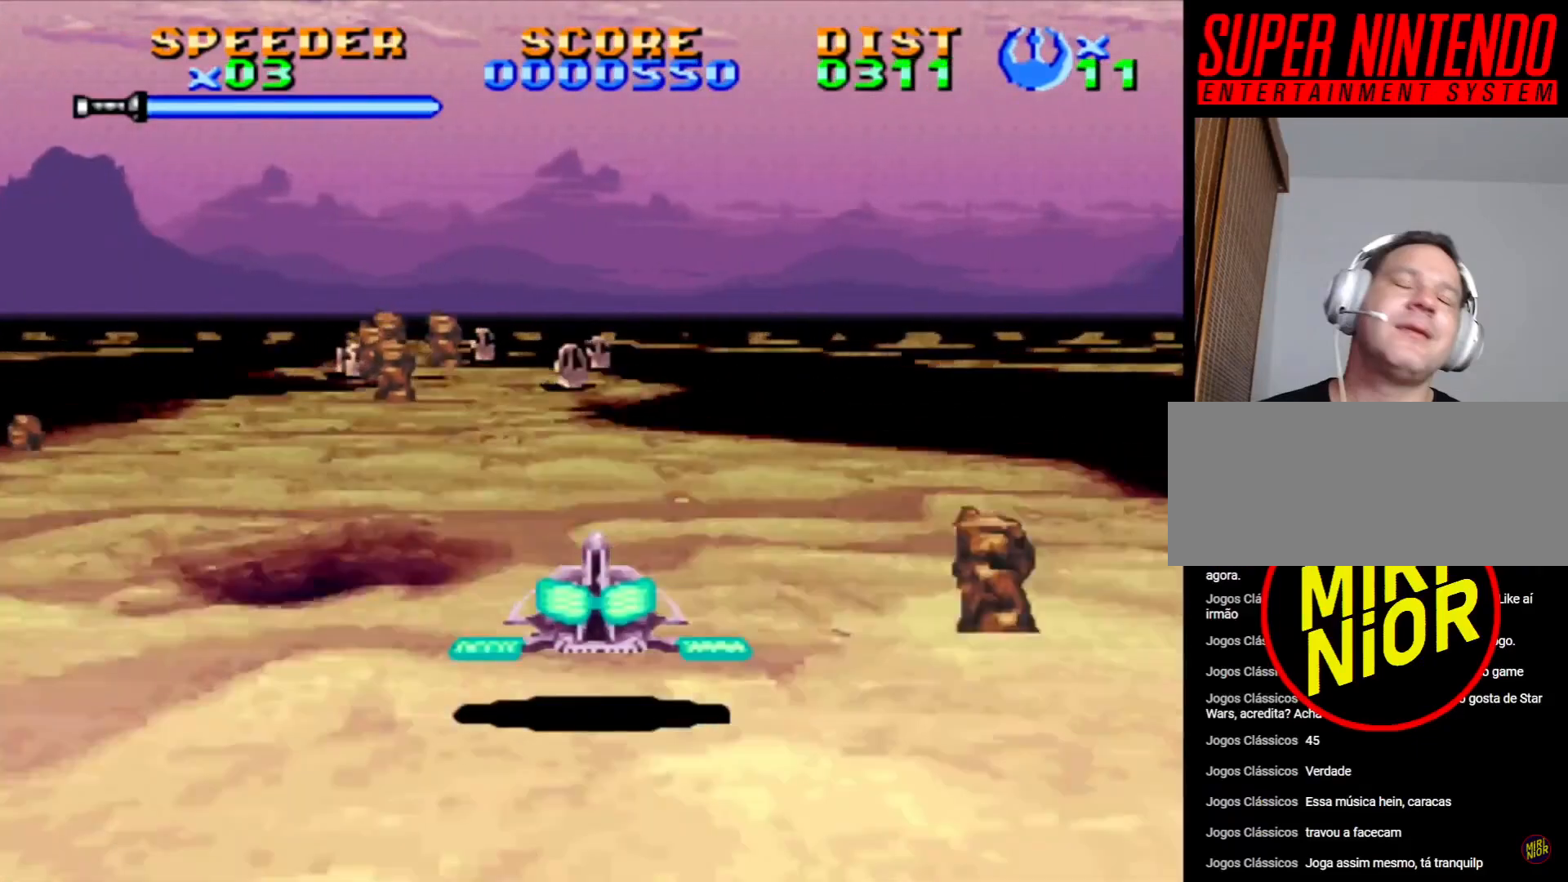
{"buttons": ["CROSS", "DPAD_LEFT"], "events": [[400, "DPAD_LEFT", "down"]]}
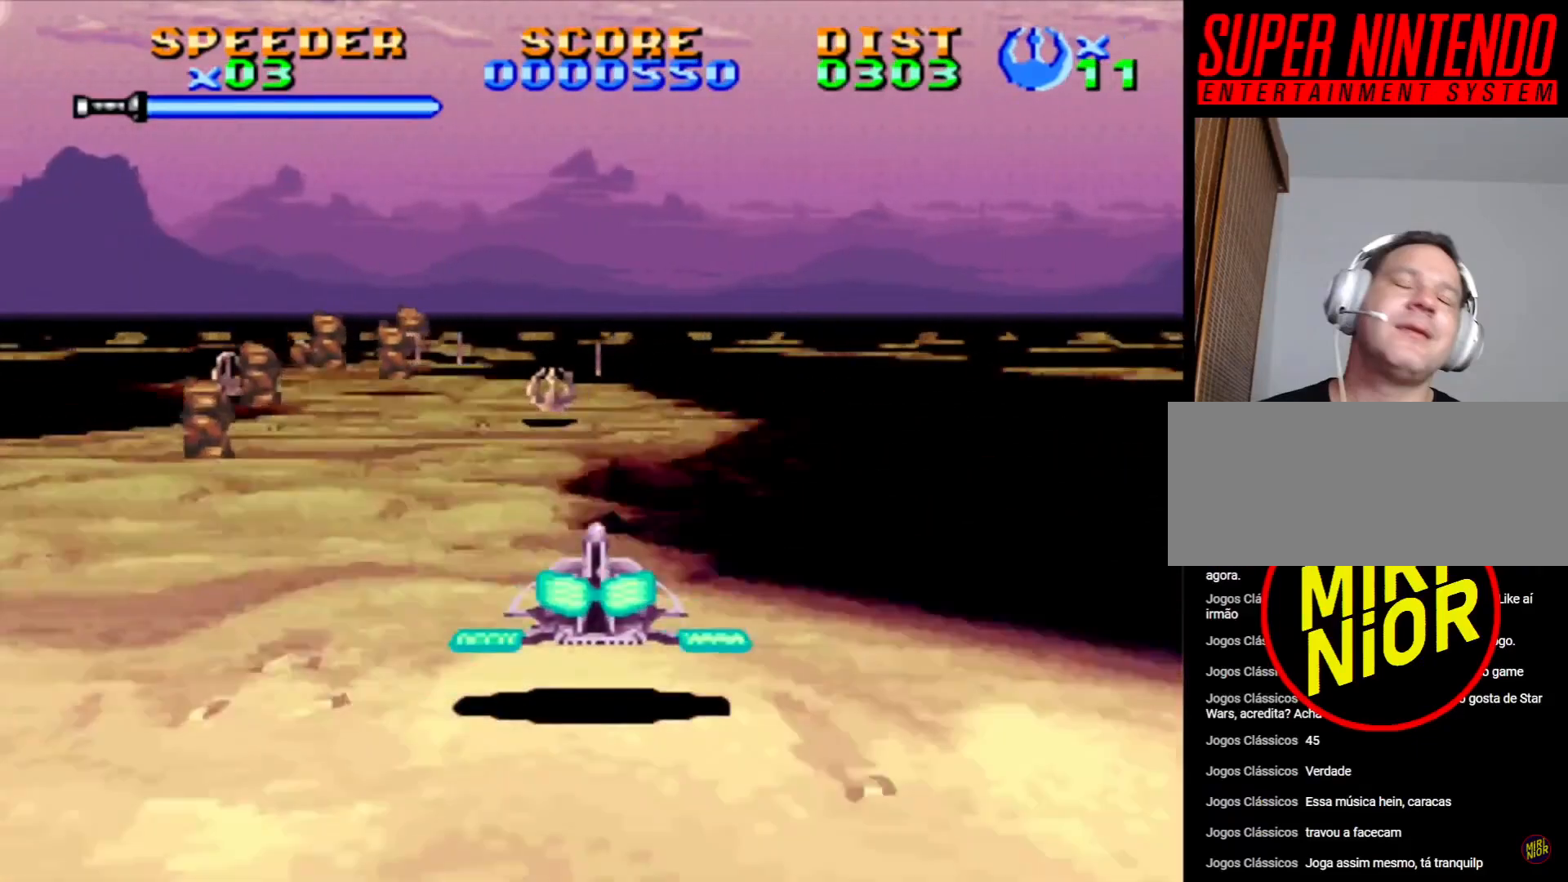
{"buttons": ["CROSS"], "events": [[33, "DPAD_LEFT", "up"], [250, "DPAD_LEFT", "down"], [400, "DPAD_LEFT", "up"]]}
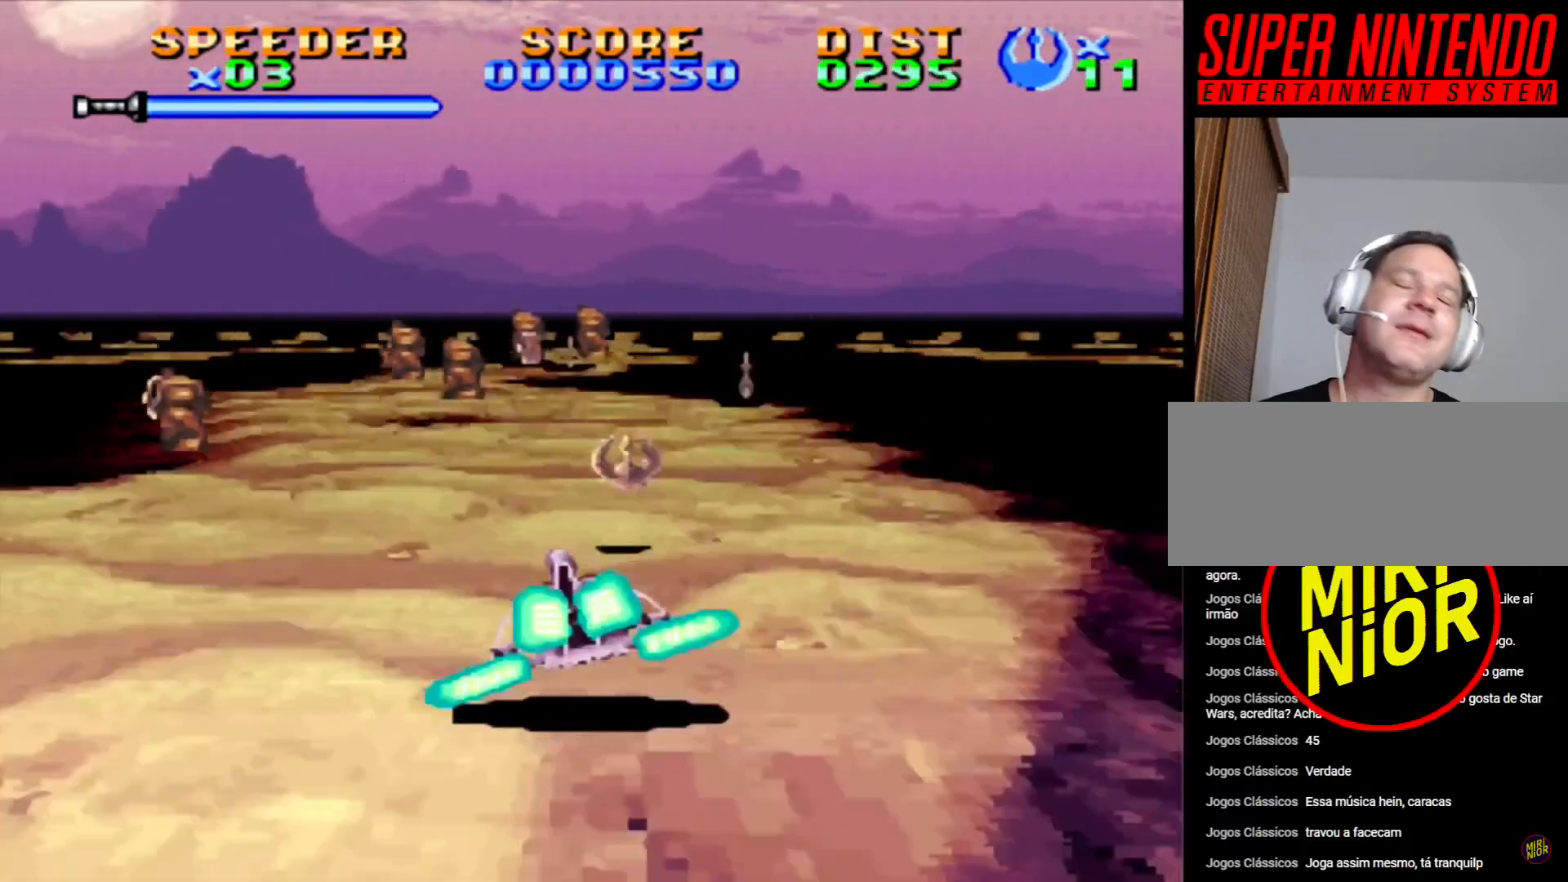
{"buttons": ["CROSS"], "events": [[383, "DPAD_RIGHT", "down"], [500, "DPAD_RIGHT", "up"]]}
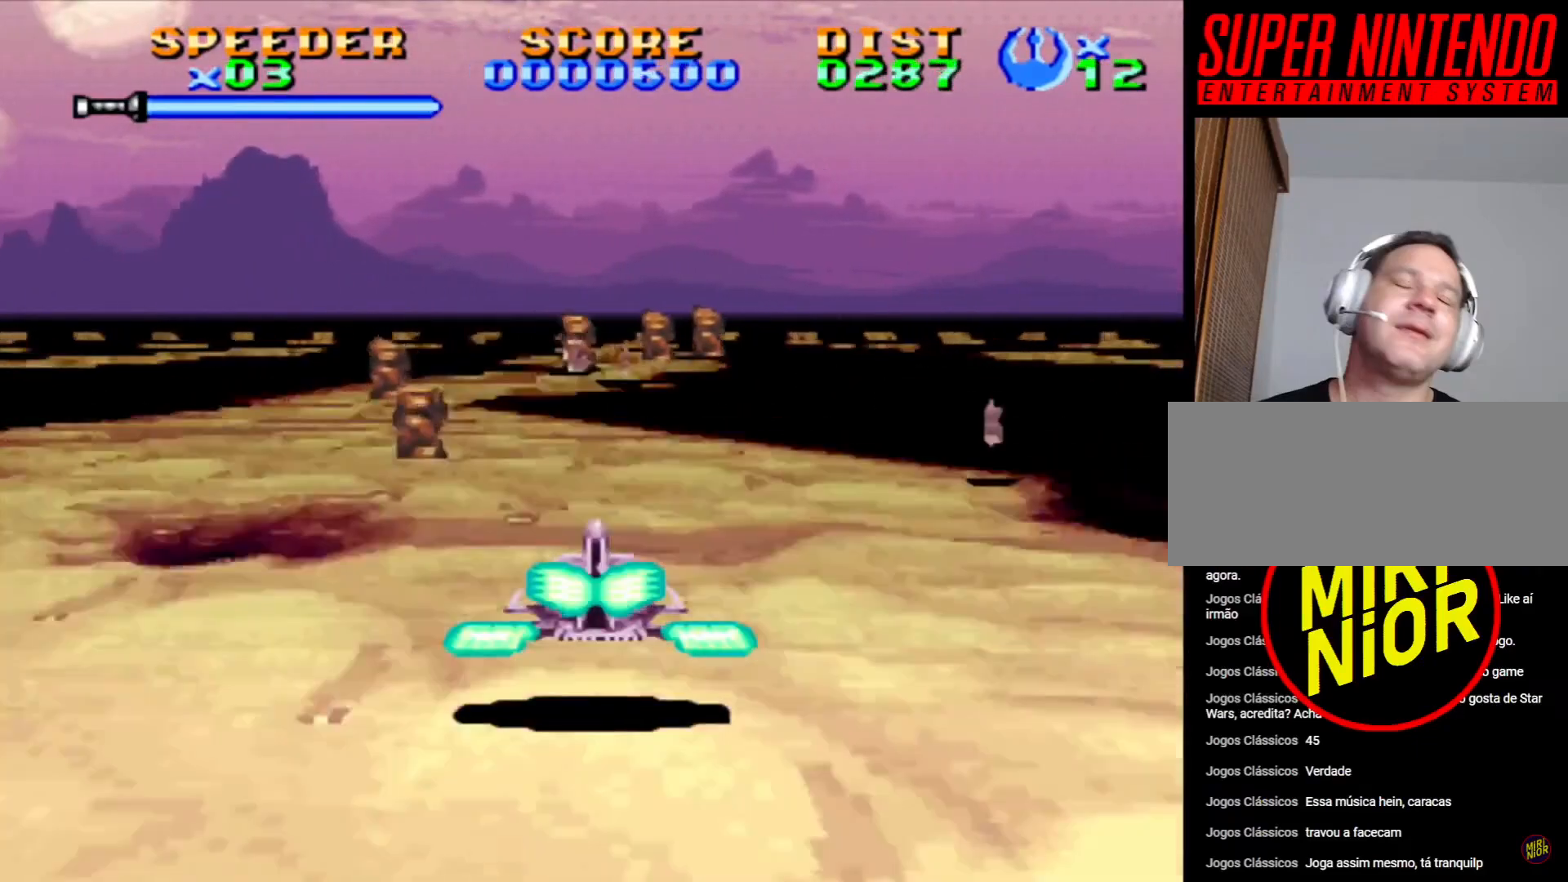
{"buttons": ["CROSS", "SQUARE"], "events": [[200, "DPAD_LEFT", "down"], [300, "DPAD_LEFT", "up"], [367, "SQUARE", "down"]]}